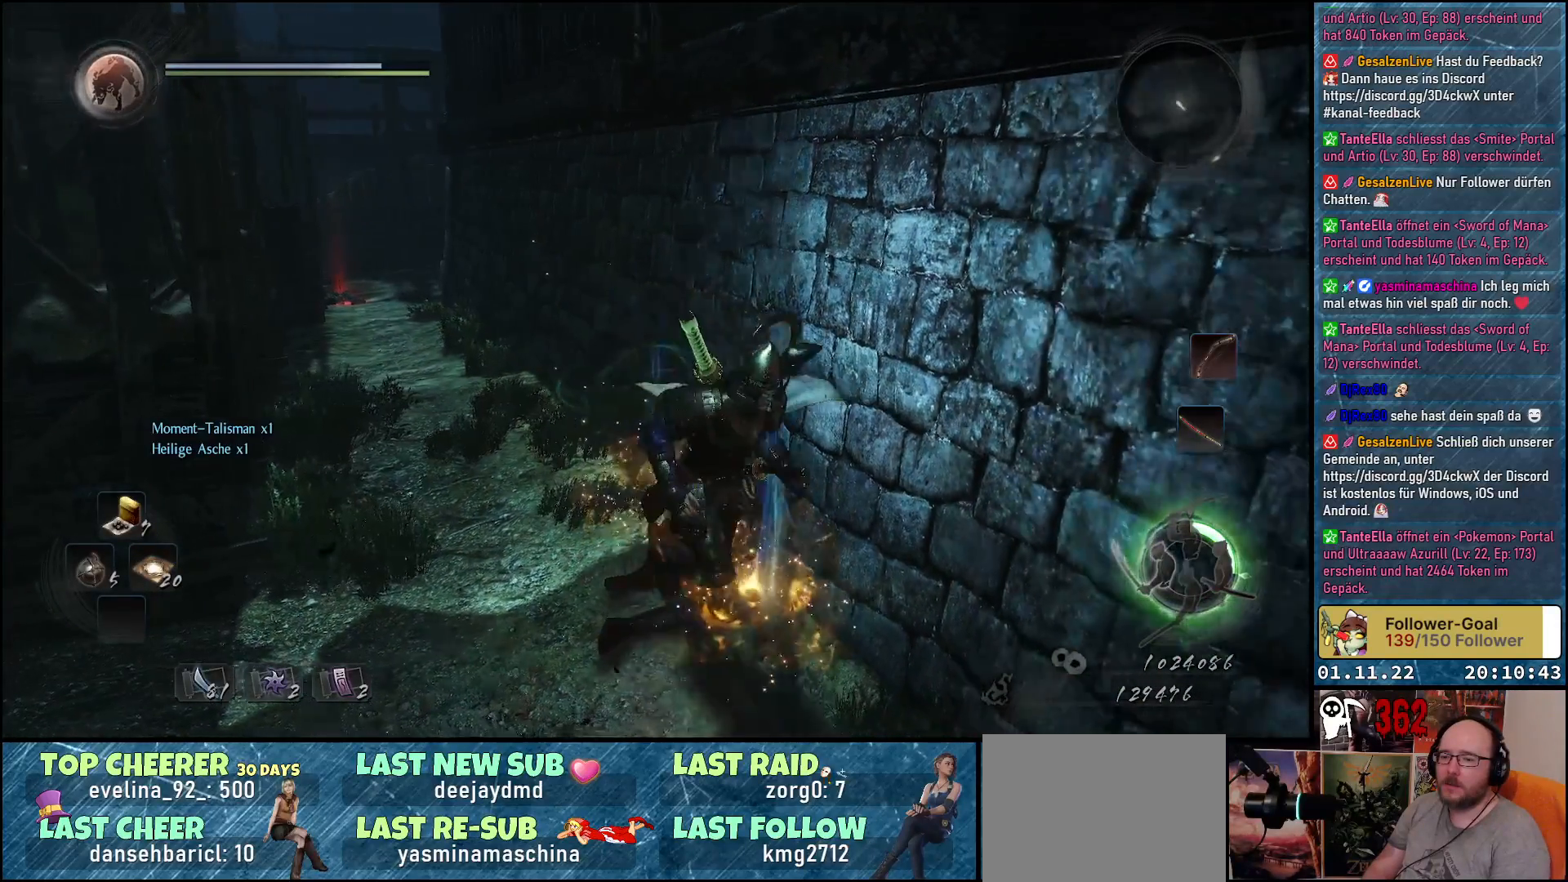
Gameplay with a controller (Xbox layout); each line is a JSON object with the inputs held at the frame after it. "events" lists button and stick changes between this image and that frame as [ms after this image, input, new state], when the widget could be followed in between.
{"buttons": [], "left_stick": "right", "right_stick": "center", "events": [[450, "left_stick", "right"], [450, "right_stick", "center"]]}
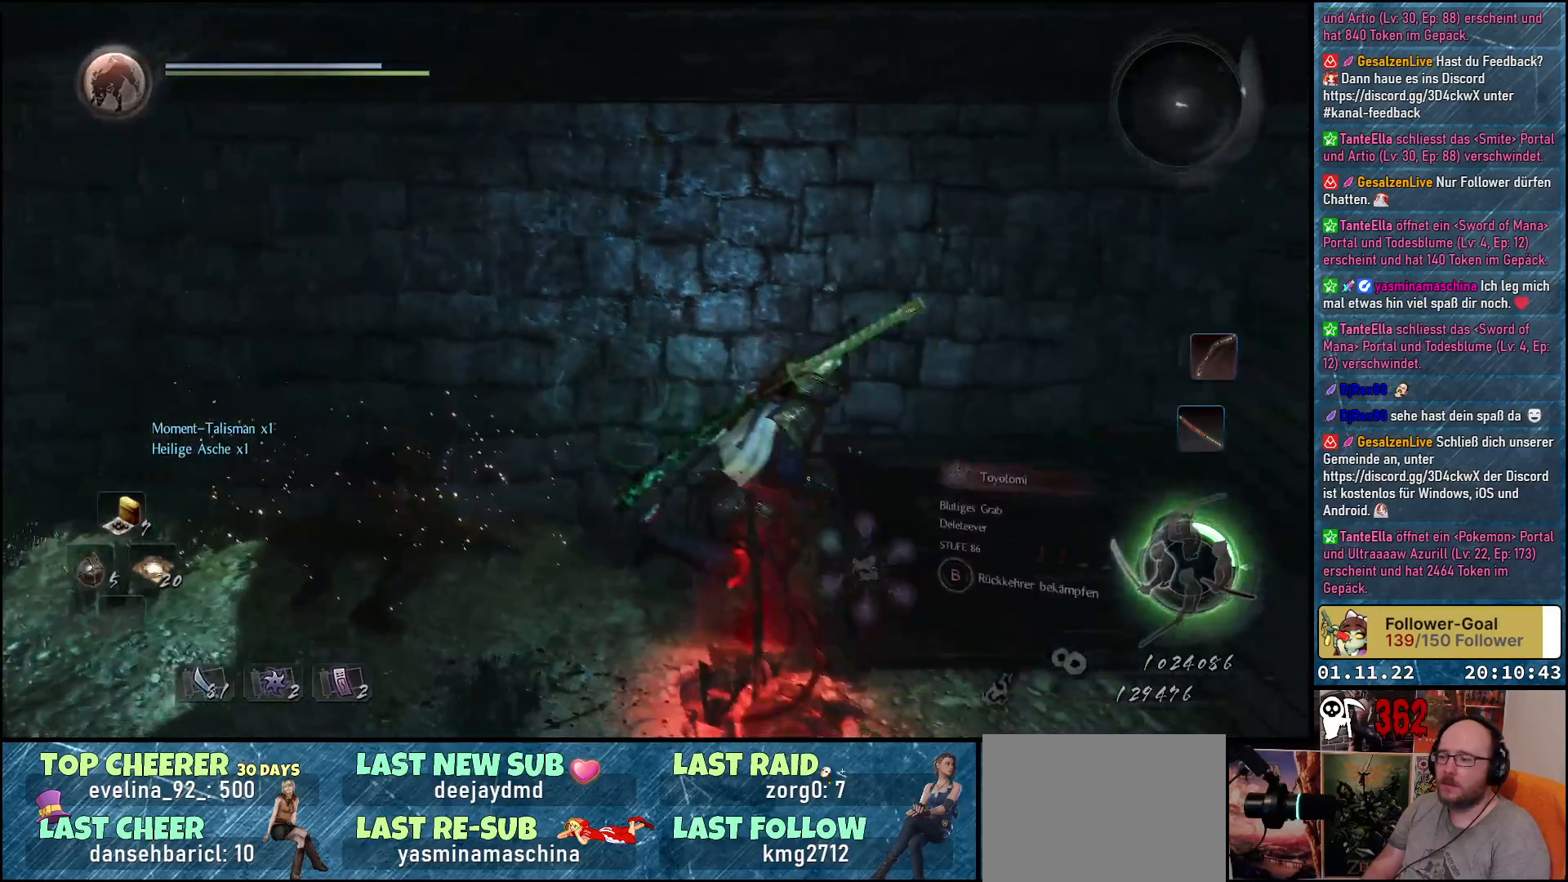
{"buttons": [], "left_stick": "center", "right_stick": "right", "events": [[50, "A", "down"], [150, "A", "up"], [333, "right_stick", "right"], [500, "left_stick", "center"]]}
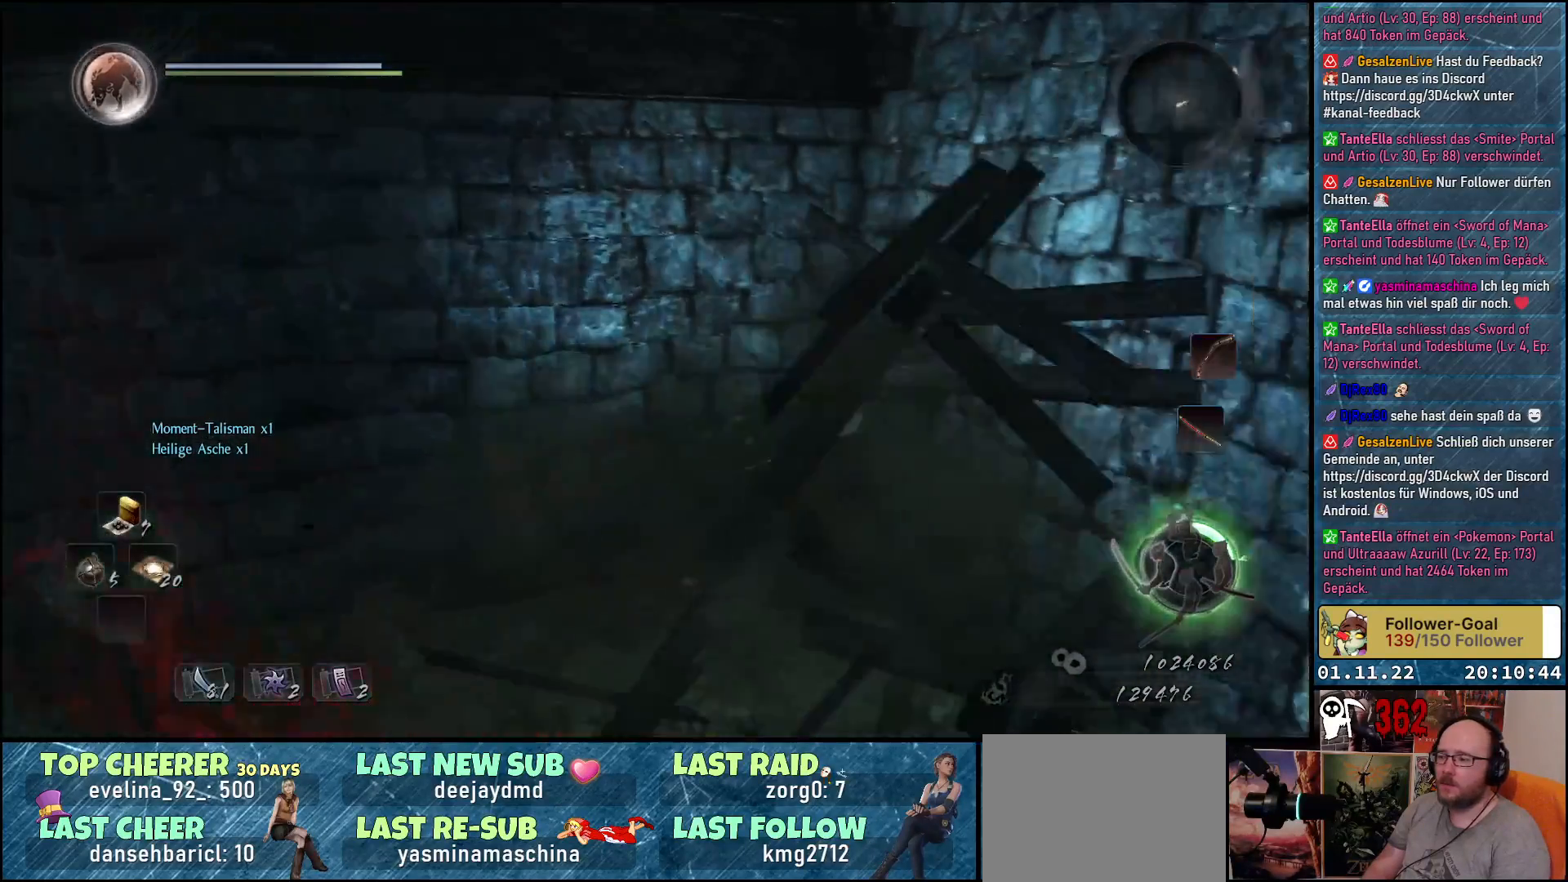
{"buttons": [], "left_stick": "right", "right_stick": "down-right", "events": [[233, "right_stick", "down-right"], [250, "left_stick", "down"], [333, "left_stick", "down-right"], [467, "left_stick", "right"]]}
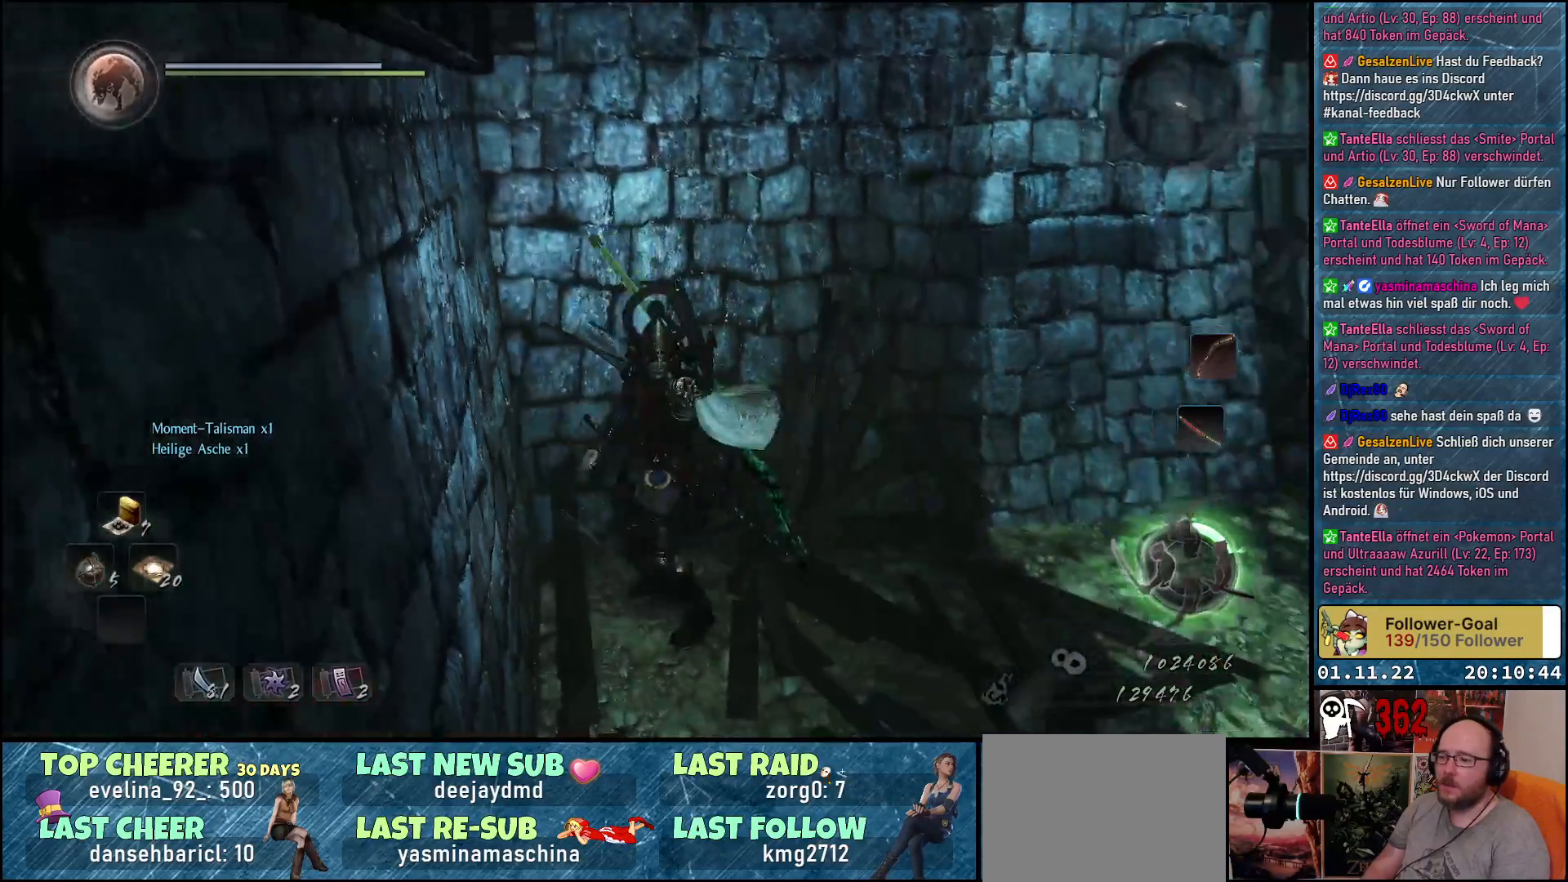
{"buttons": [], "left_stick": "up-right", "right_stick": "center", "events": [[33, "right_stick", "right"], [133, "right_stick", "up-right"], [283, "left_stick", "up-right"], [367, "right_stick", "center"]]}
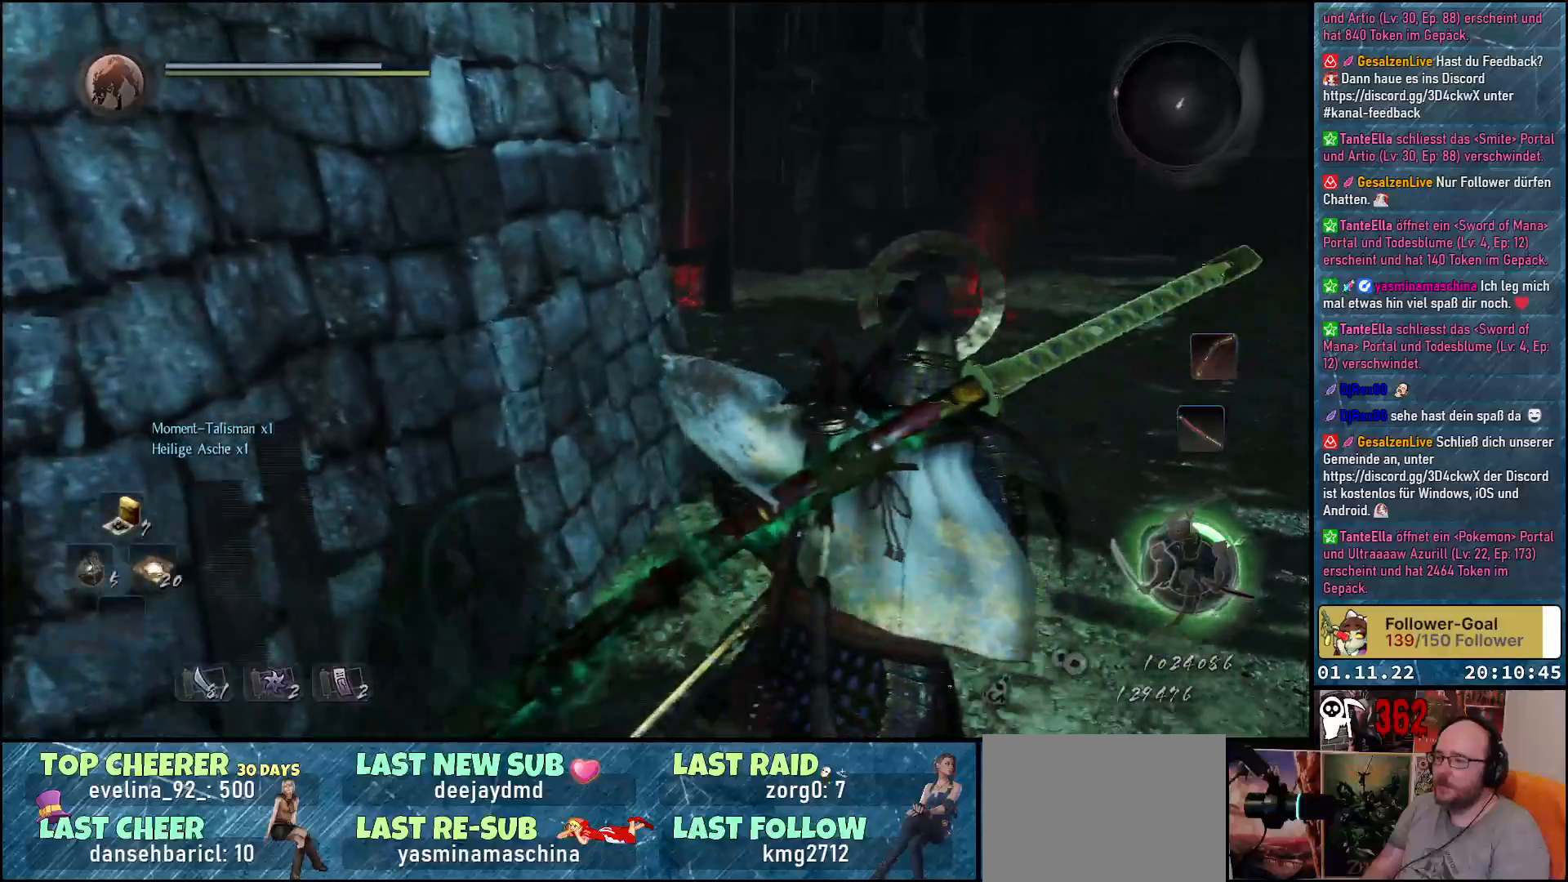
{"buttons": ["A"], "left_stick": "up", "right_stick": "center", "events": [[67, "left_stick", "up"], [200, "A", "down"]]}
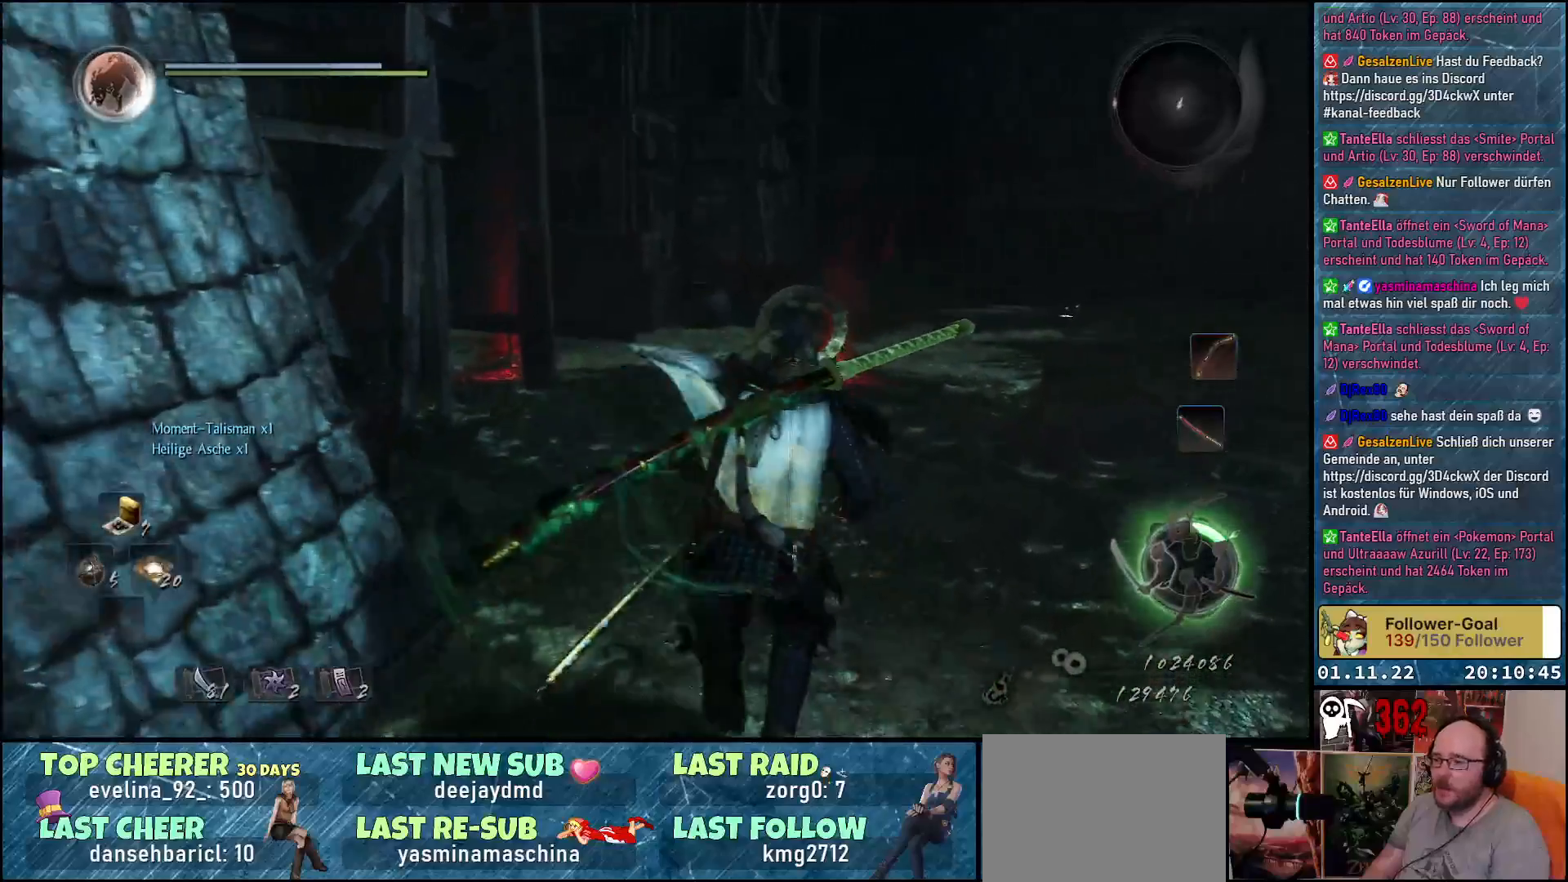
{"buttons": ["A"], "left_stick": "up", "right_stick": "center", "events": []}
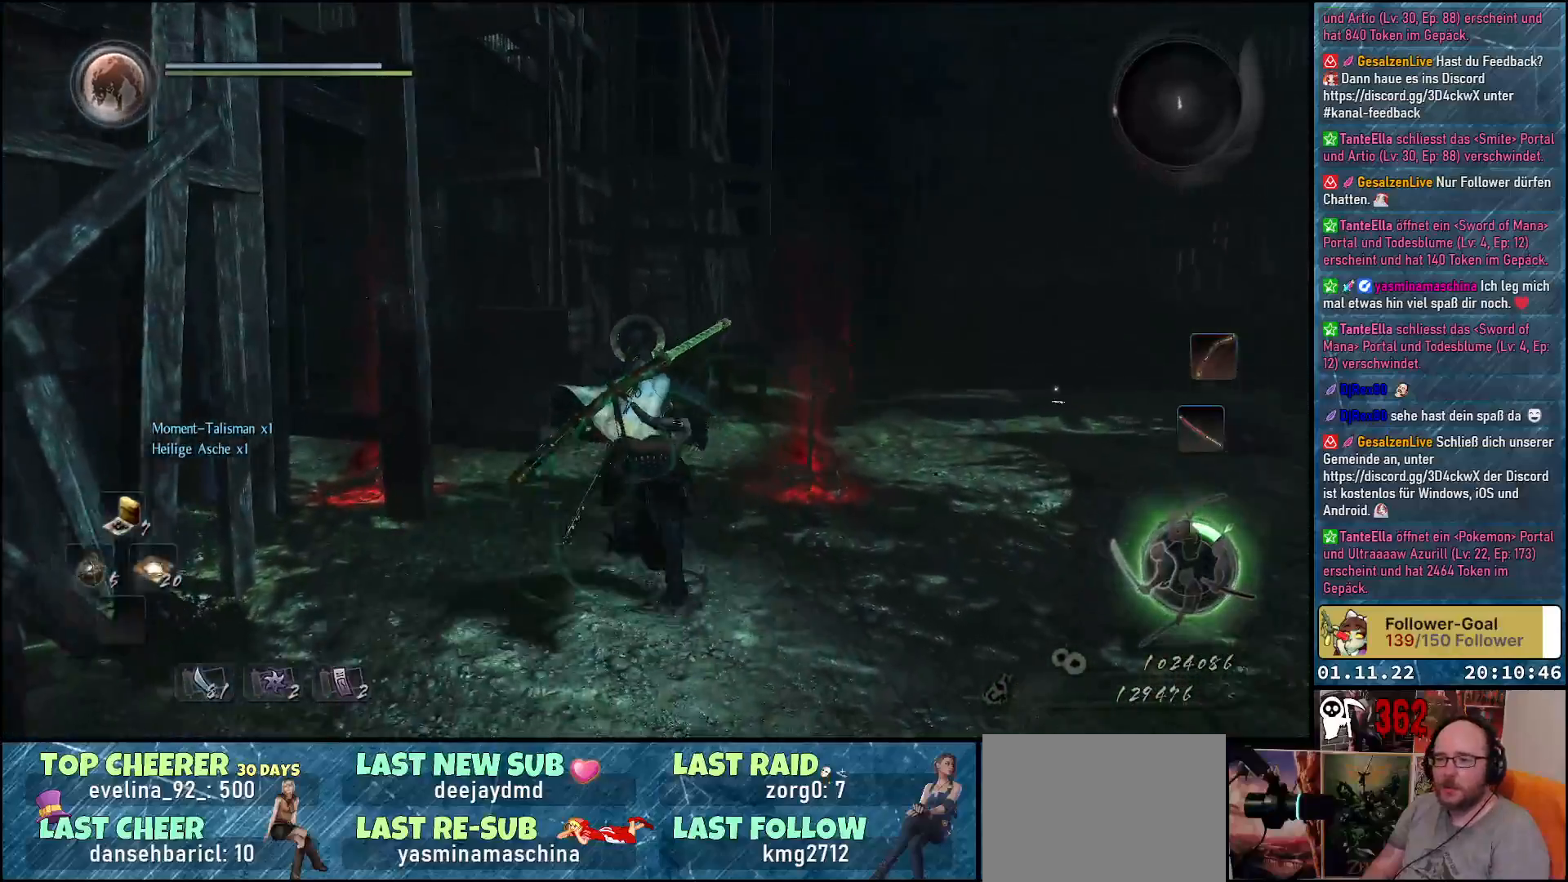
{"buttons": ["A"], "left_stick": "up", "right_stick": "center", "events": [[300, "A", "up"], [500, "A", "down"]]}
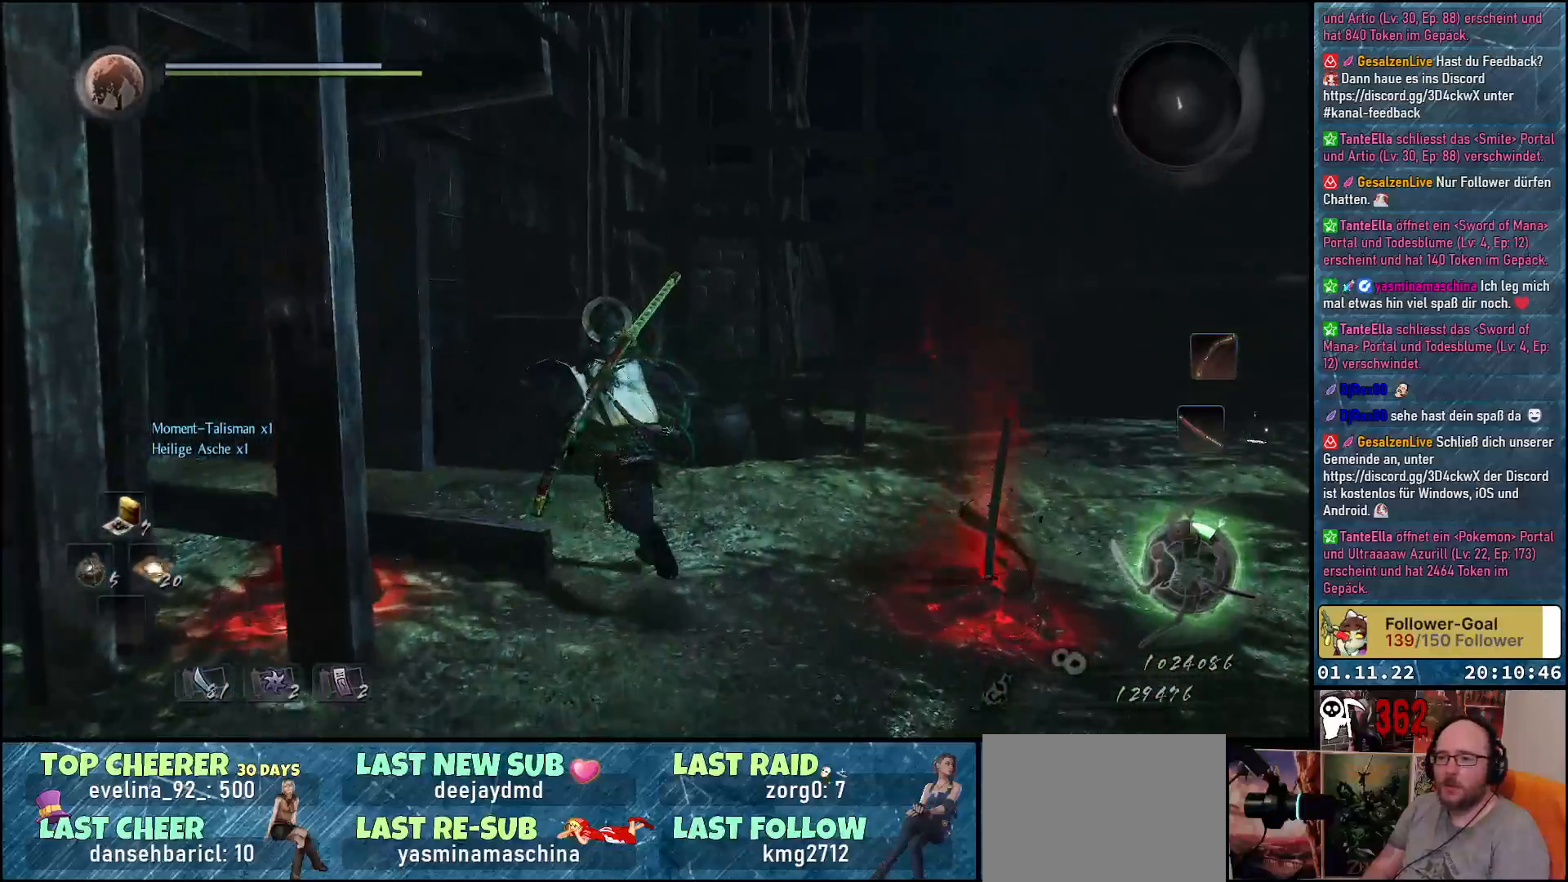
{"buttons": [], "left_stick": "up", "right_stick": "down", "events": [[133, "A", "up"], [317, "right_stick", "down"]]}
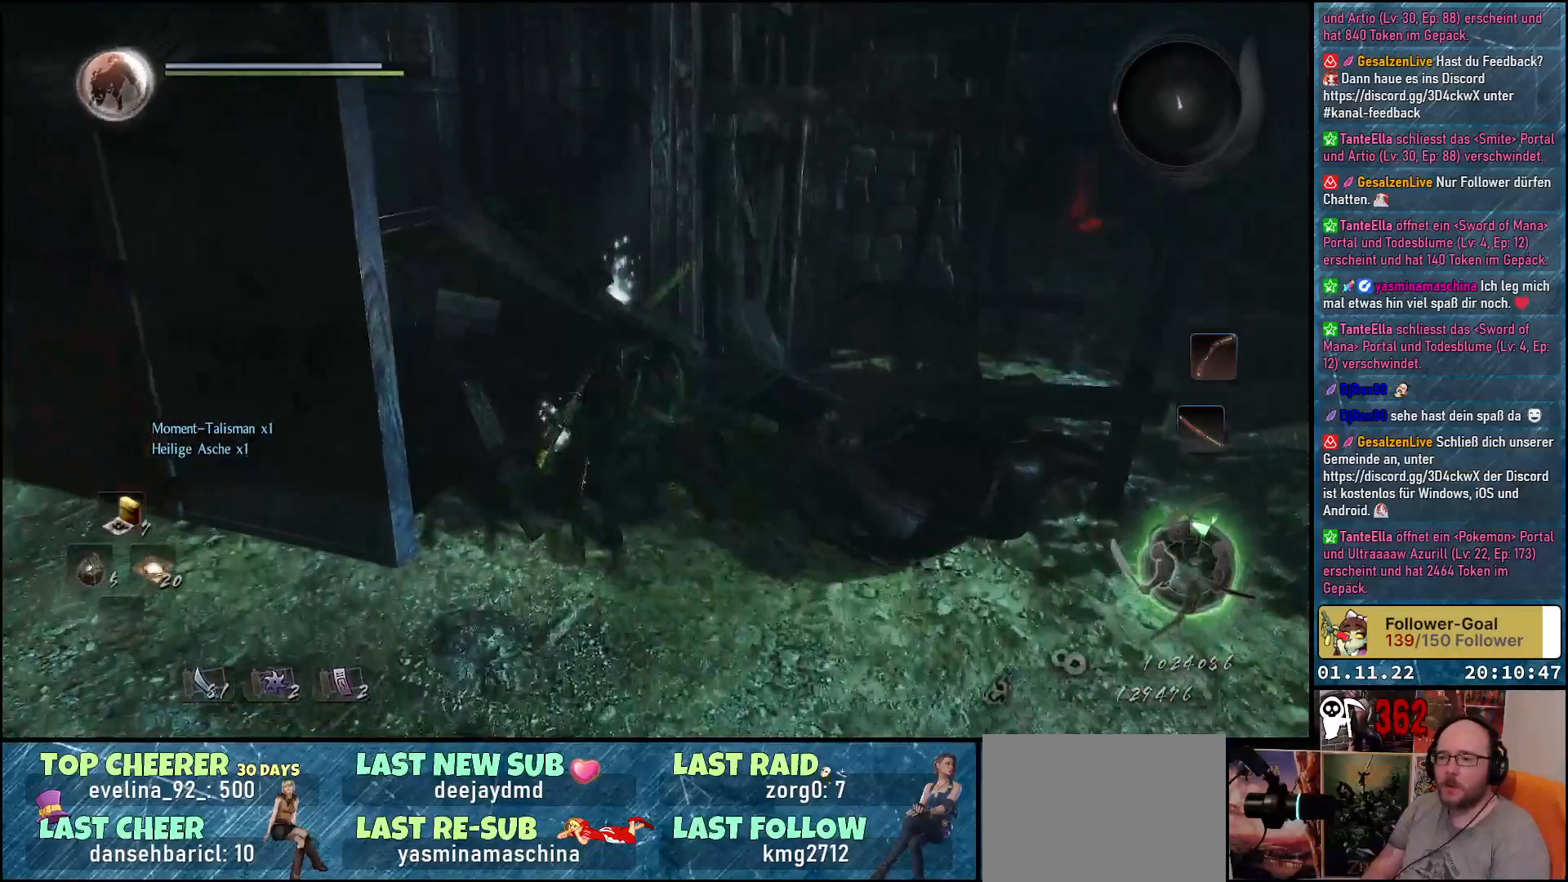
{"buttons": ["B"], "left_stick": "down", "right_stick": "center", "events": [[83, "right_stick", "center"], [167, "left_stick", "center"], [383, "left_stick", "down"], [467, "B", "down"]]}
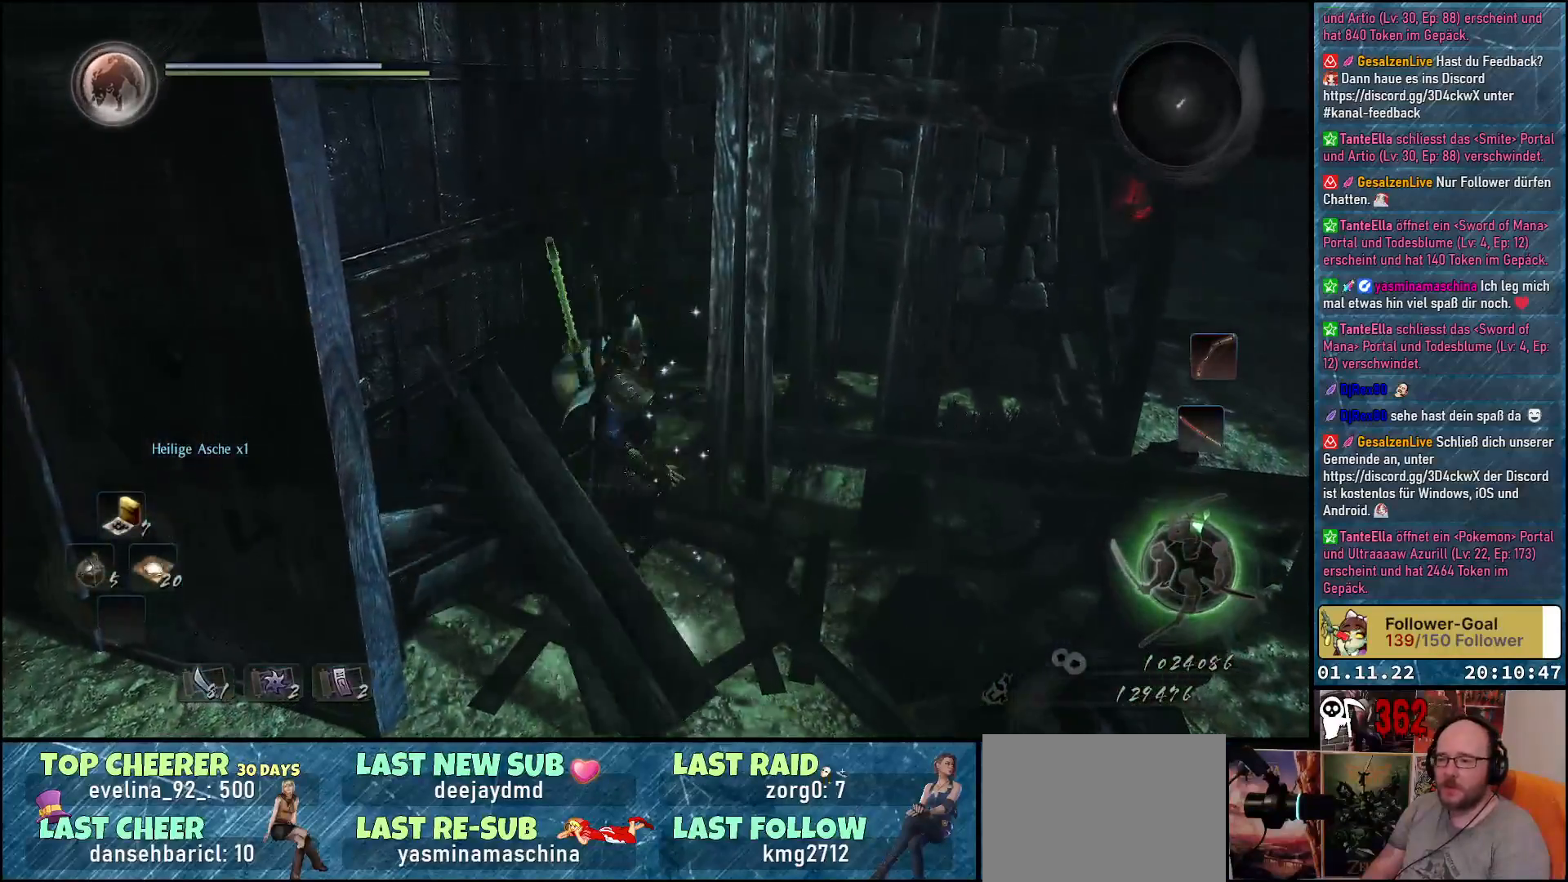
{"buttons": ["A"], "left_stick": "right", "right_stick": "center", "events": [[50, "B", "up"], [100, "left_stick", "down-right"], [133, "B", "down"], [200, "B", "up"], [267, "B", "down"], [350, "B", "up"], [433, "left_stick", "right"], [450, "A", "down"]]}
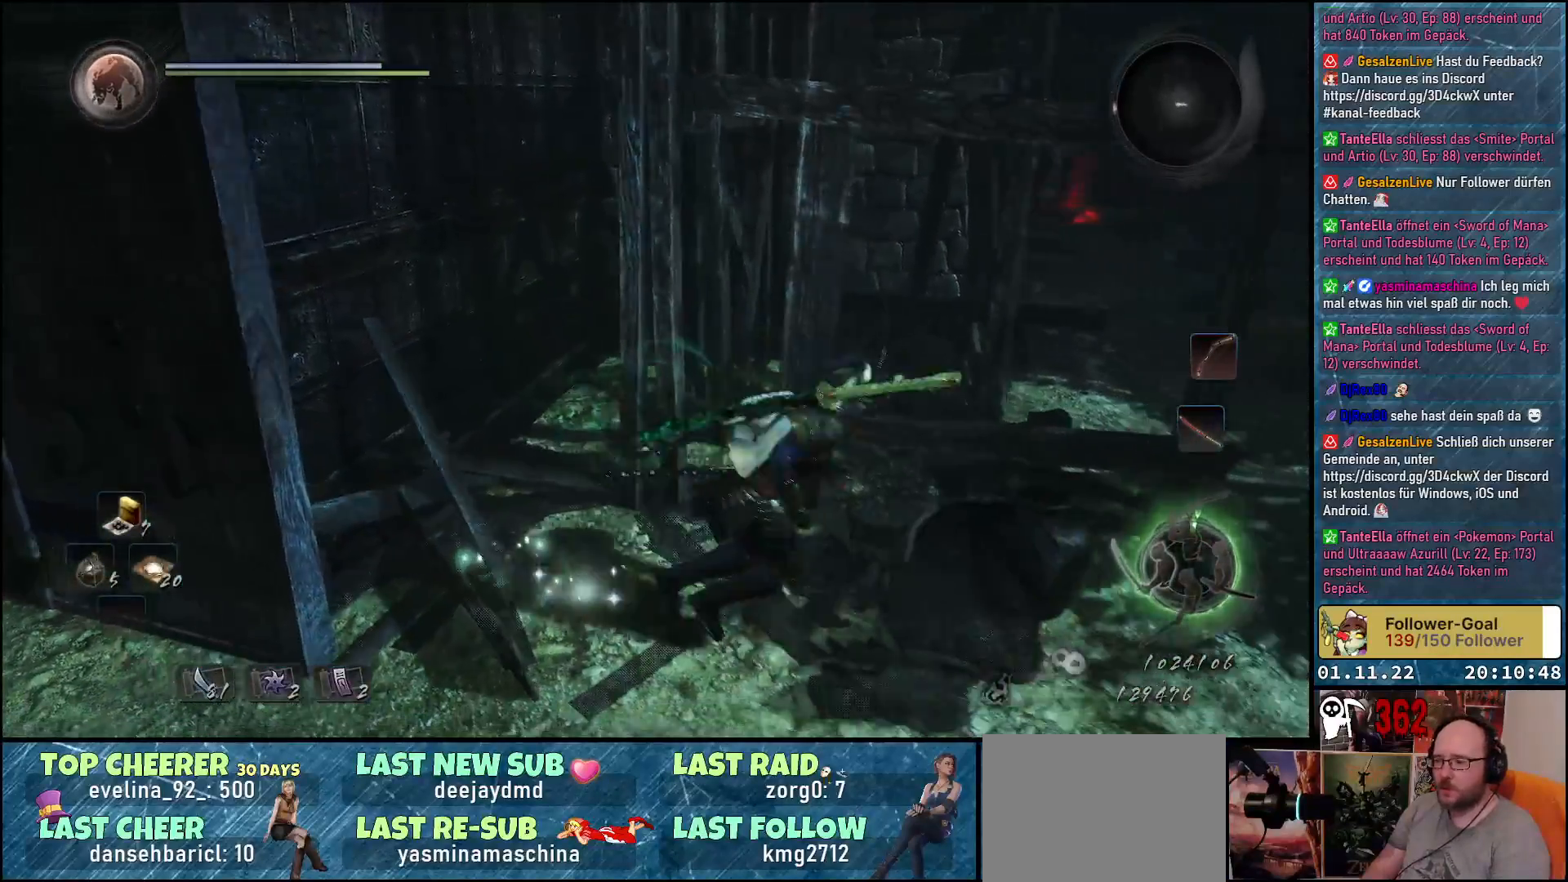
{"buttons": [], "left_stick": "up-right", "right_stick": "right", "events": [[83, "A", "up"], [333, "right_stick", "right"], [433, "left_stick", "up-right"]]}
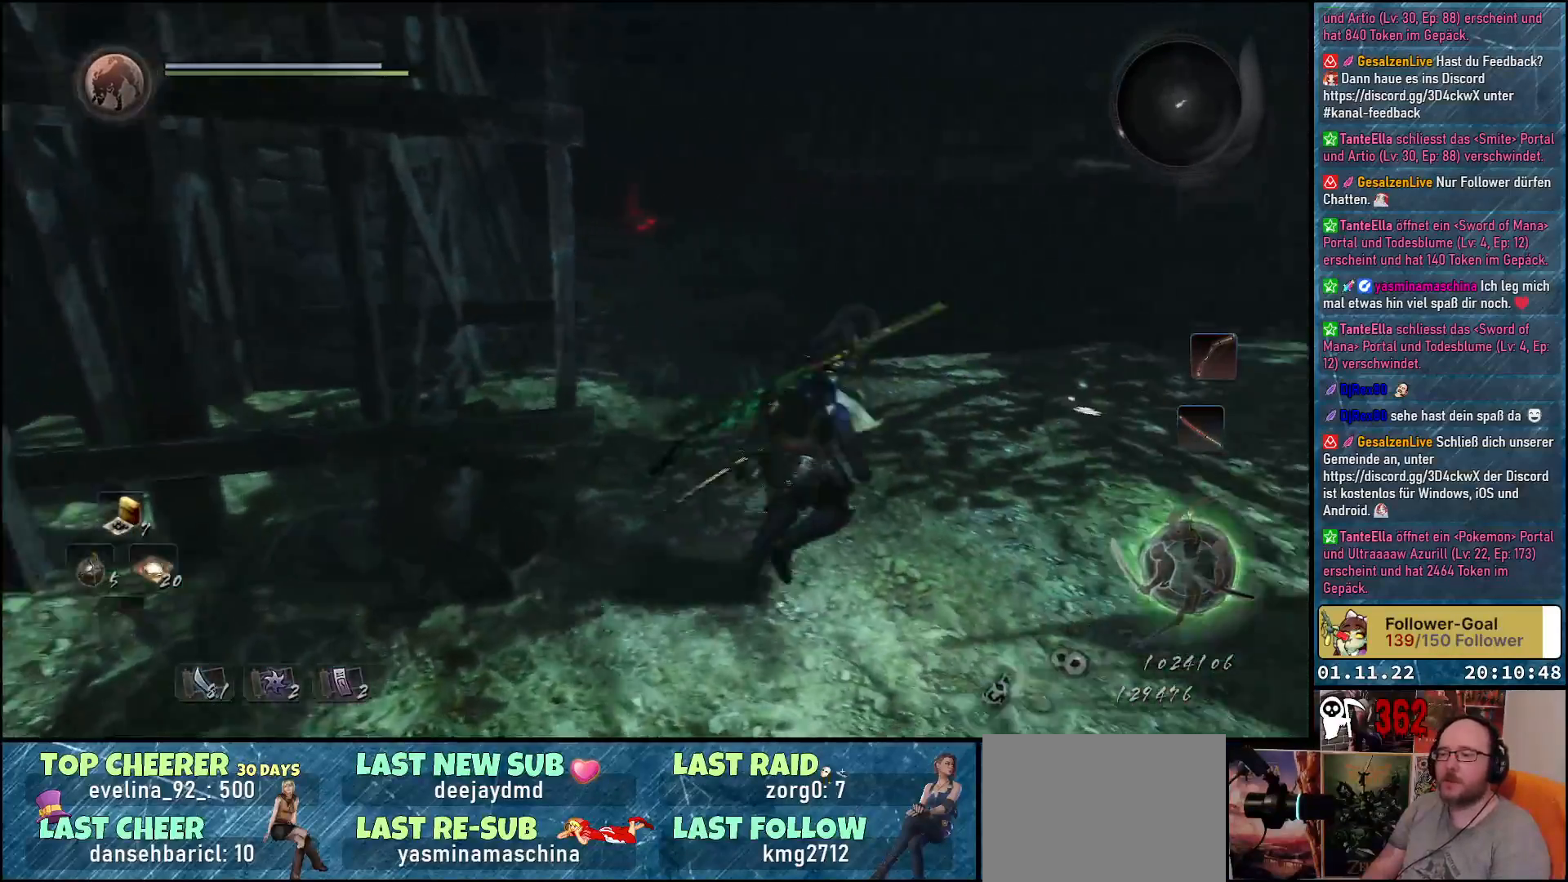
{"buttons": [], "left_stick": "up-right", "right_stick": "down-right", "events": [[50, "right_stick", "center"], [100, "left_stick", "up"], [317, "right_stick", "down-left"], [333, "left_stick", "up-right"], [417, "right_stick", "down-right"]]}
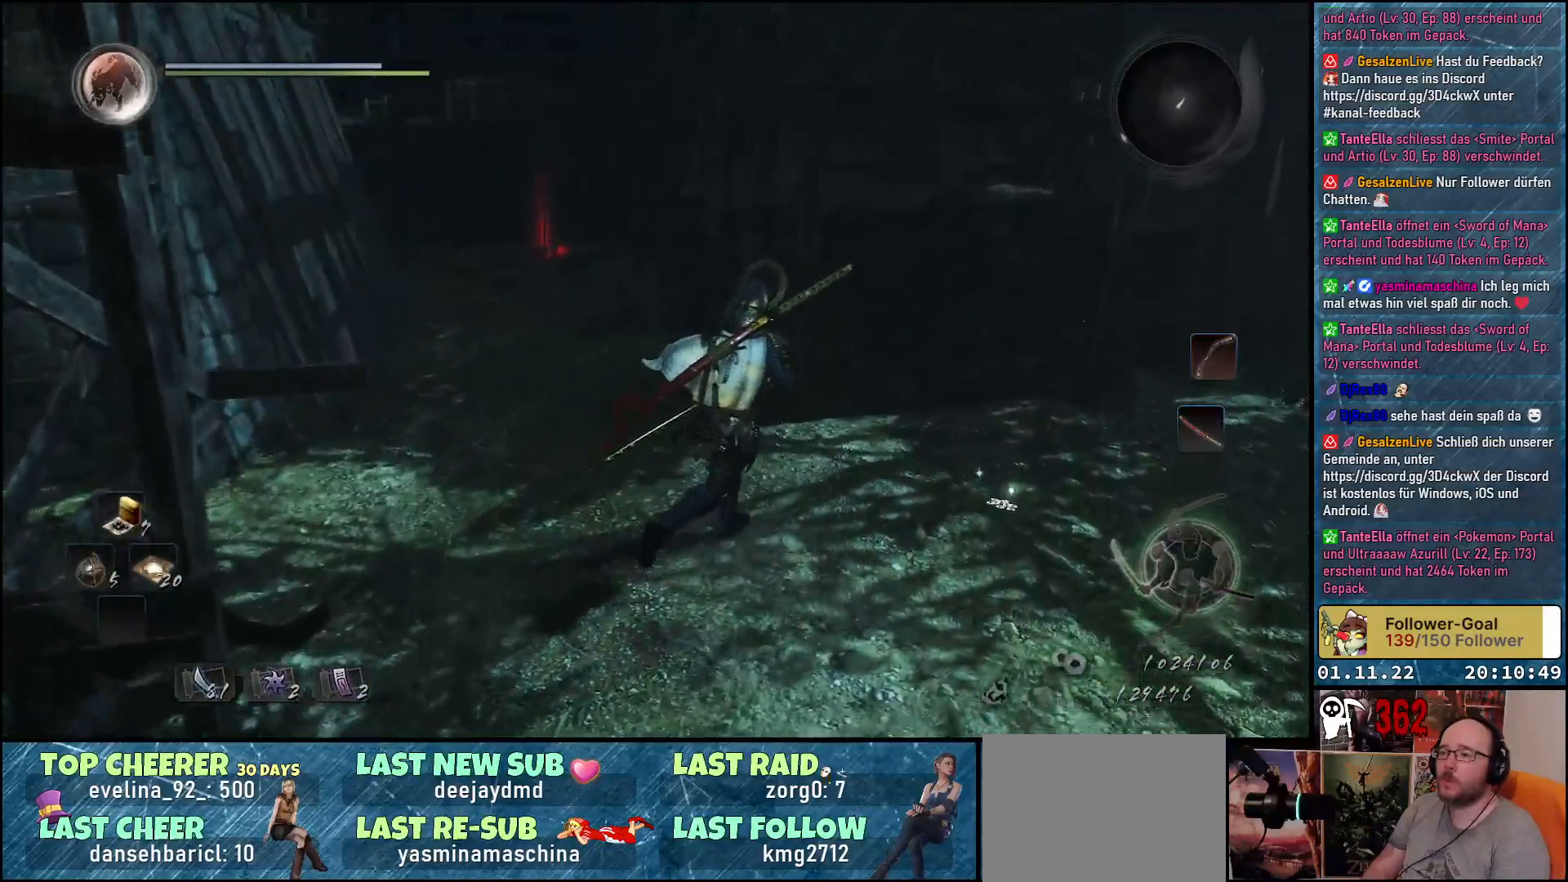
{"buttons": [], "left_stick": "right", "right_stick": "right", "events": [[183, "right_stick", "center"], [233, "right_stick", "right"], [333, "left_stick", "right"]]}
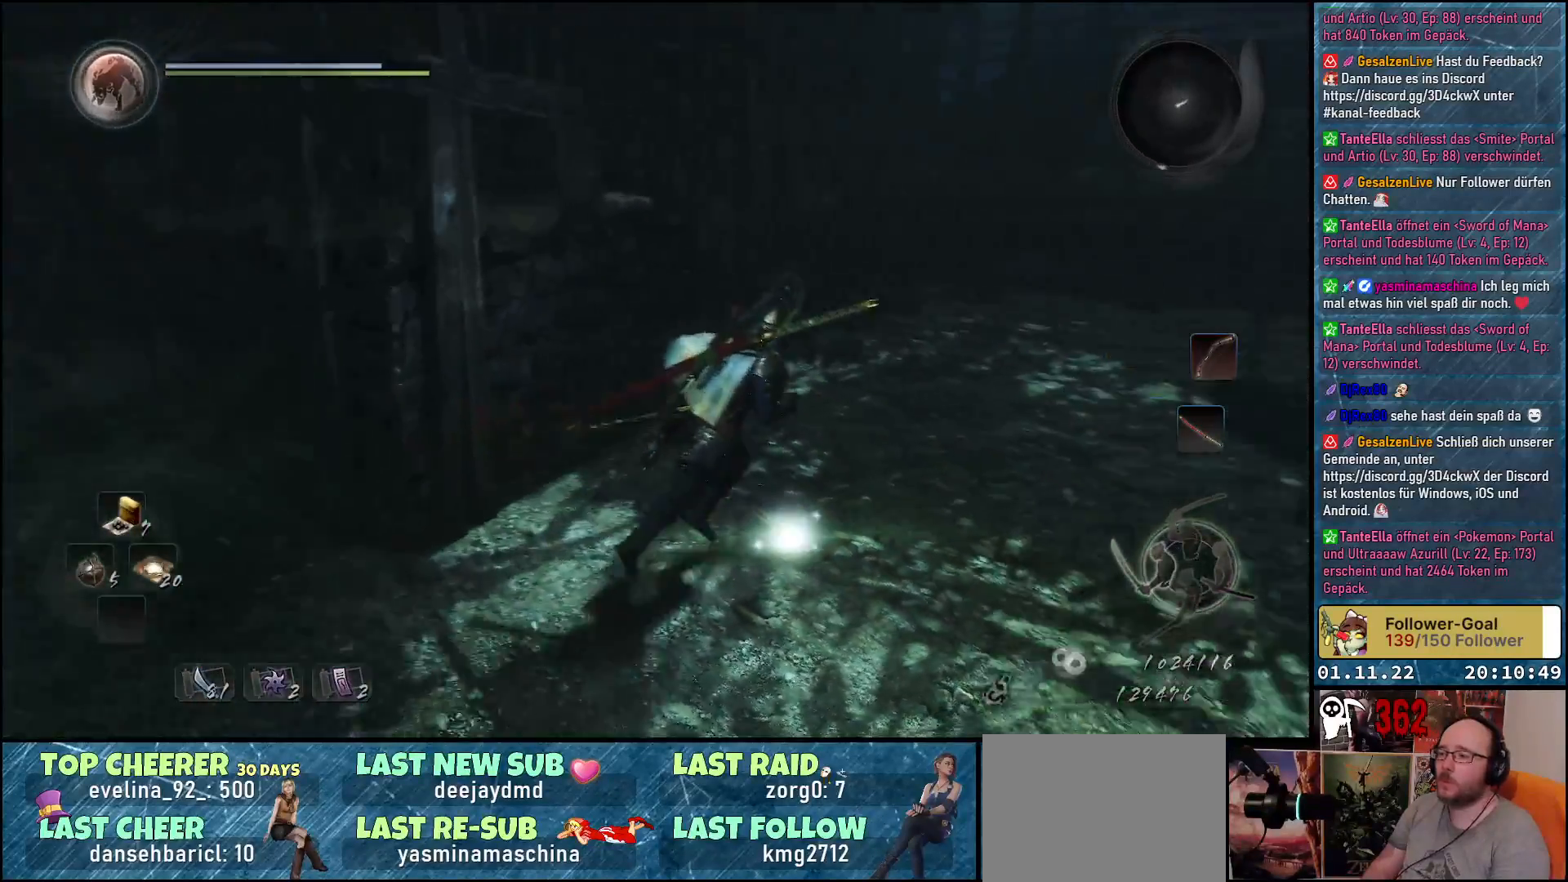
{"buttons": [], "left_stick": "right", "right_stick": "right", "events": [[100, "right_stick", "down-right"], [300, "right_stick", "right"]]}
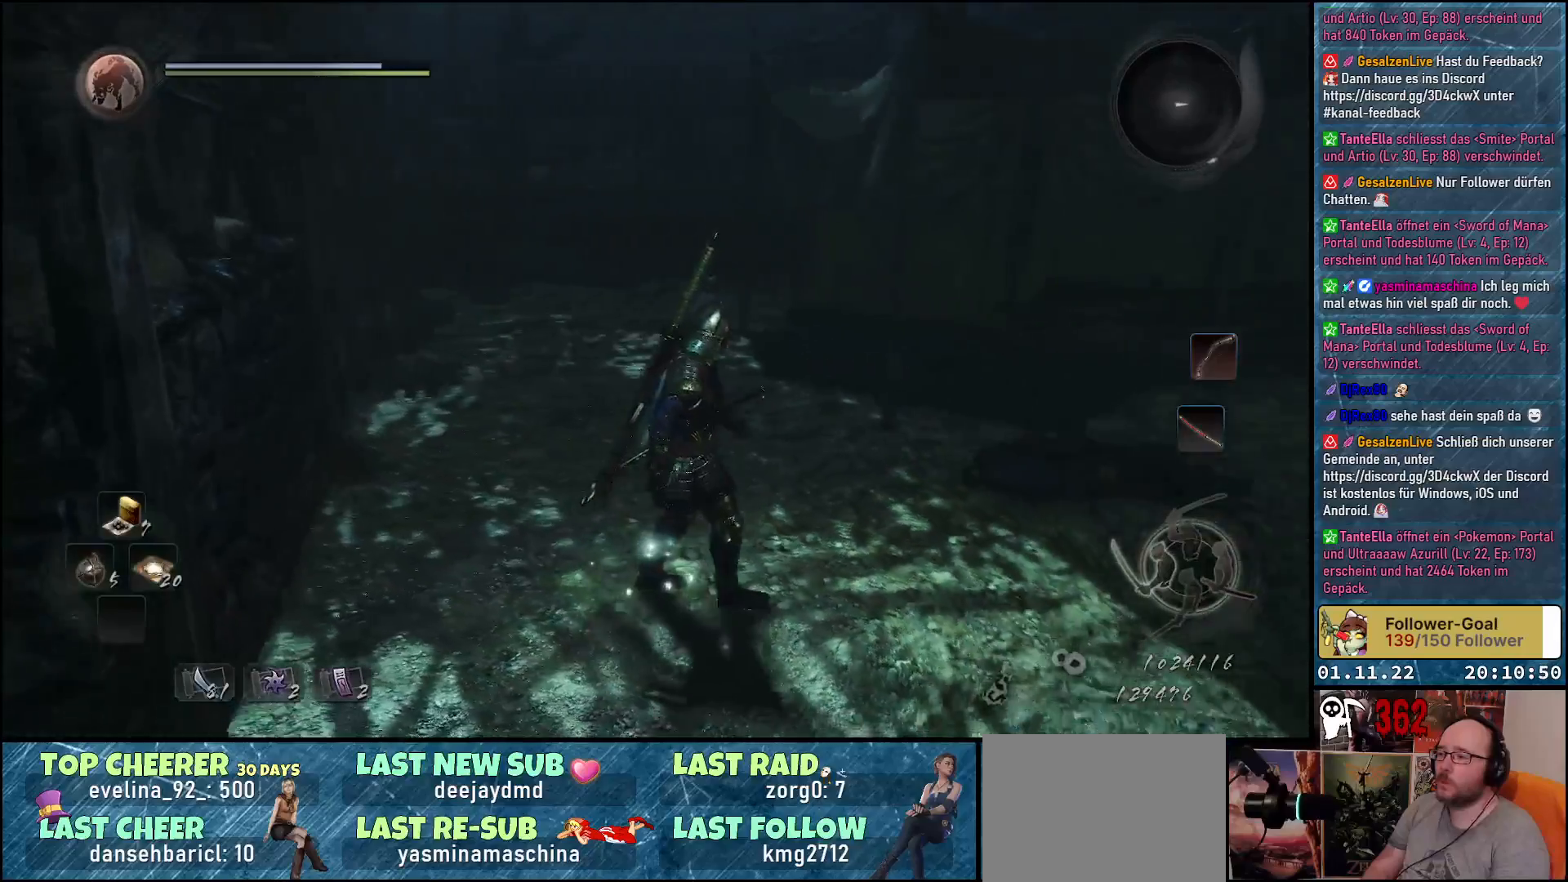
{"buttons": [], "left_stick": "down-left", "right_stick": "left", "events": [[67, "right_stick", "center"], [150, "left_stick", "center"], [217, "left_stick", "down"], [283, "left_stick", "down-left"], [317, "right_stick", "left"]]}
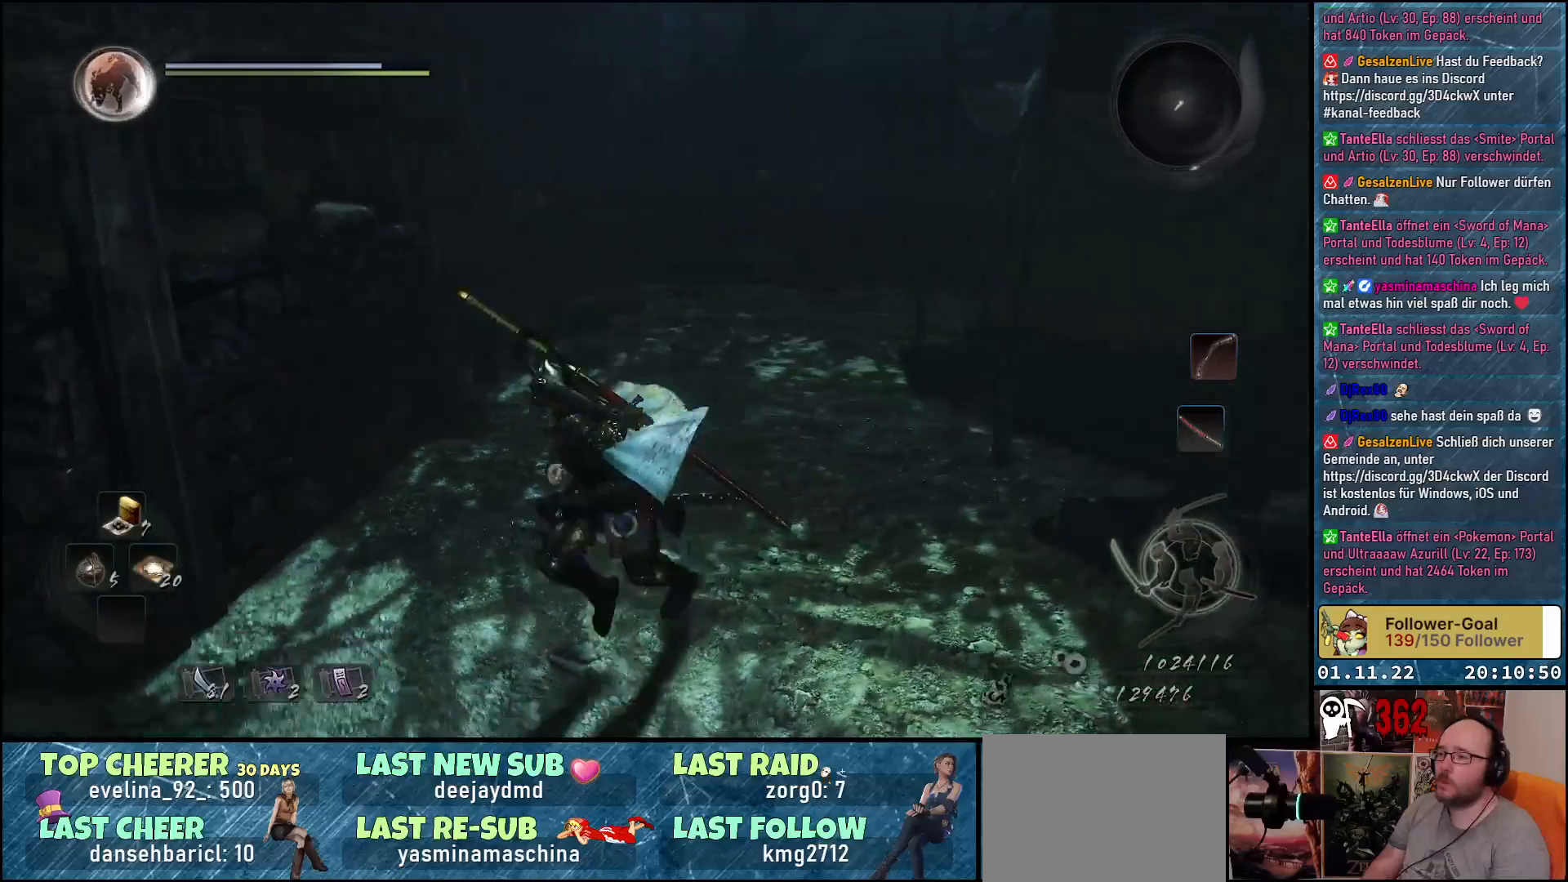
{"buttons": [], "left_stick": "up-left", "right_stick": "center", "events": [[317, "left_stick", "up-left"], [467, "right_stick", "center"]]}
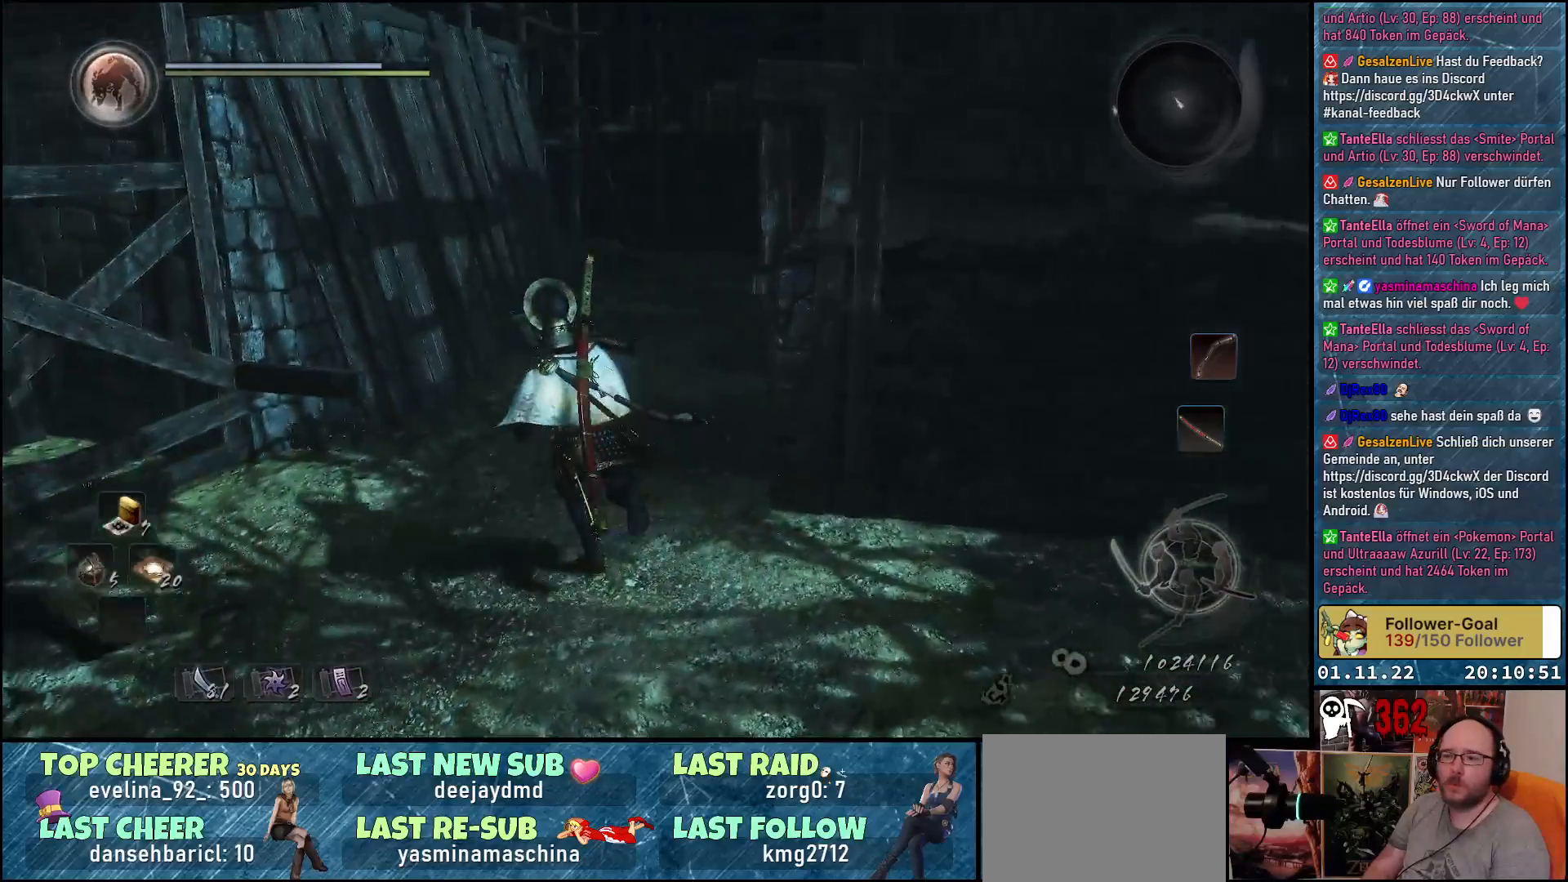
{"buttons": ["A"], "left_stick": "up", "right_stick": "center", "events": [[33, "left_stick", "up"], [83, "A", "down"]]}
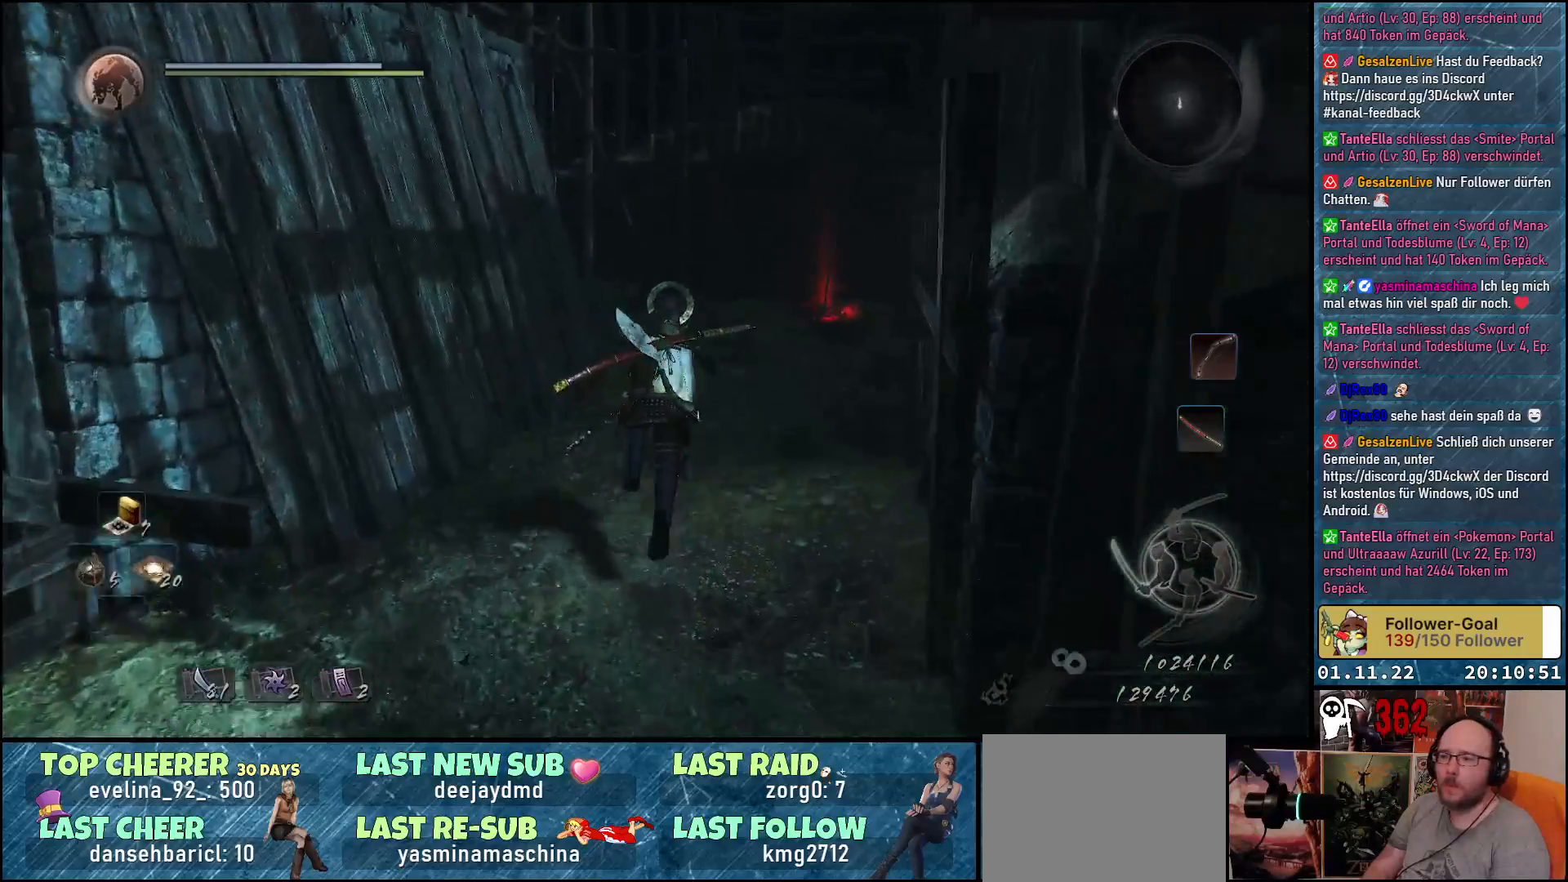
{"buttons": ["A"], "left_stick": "up", "right_stick": "center", "events": []}
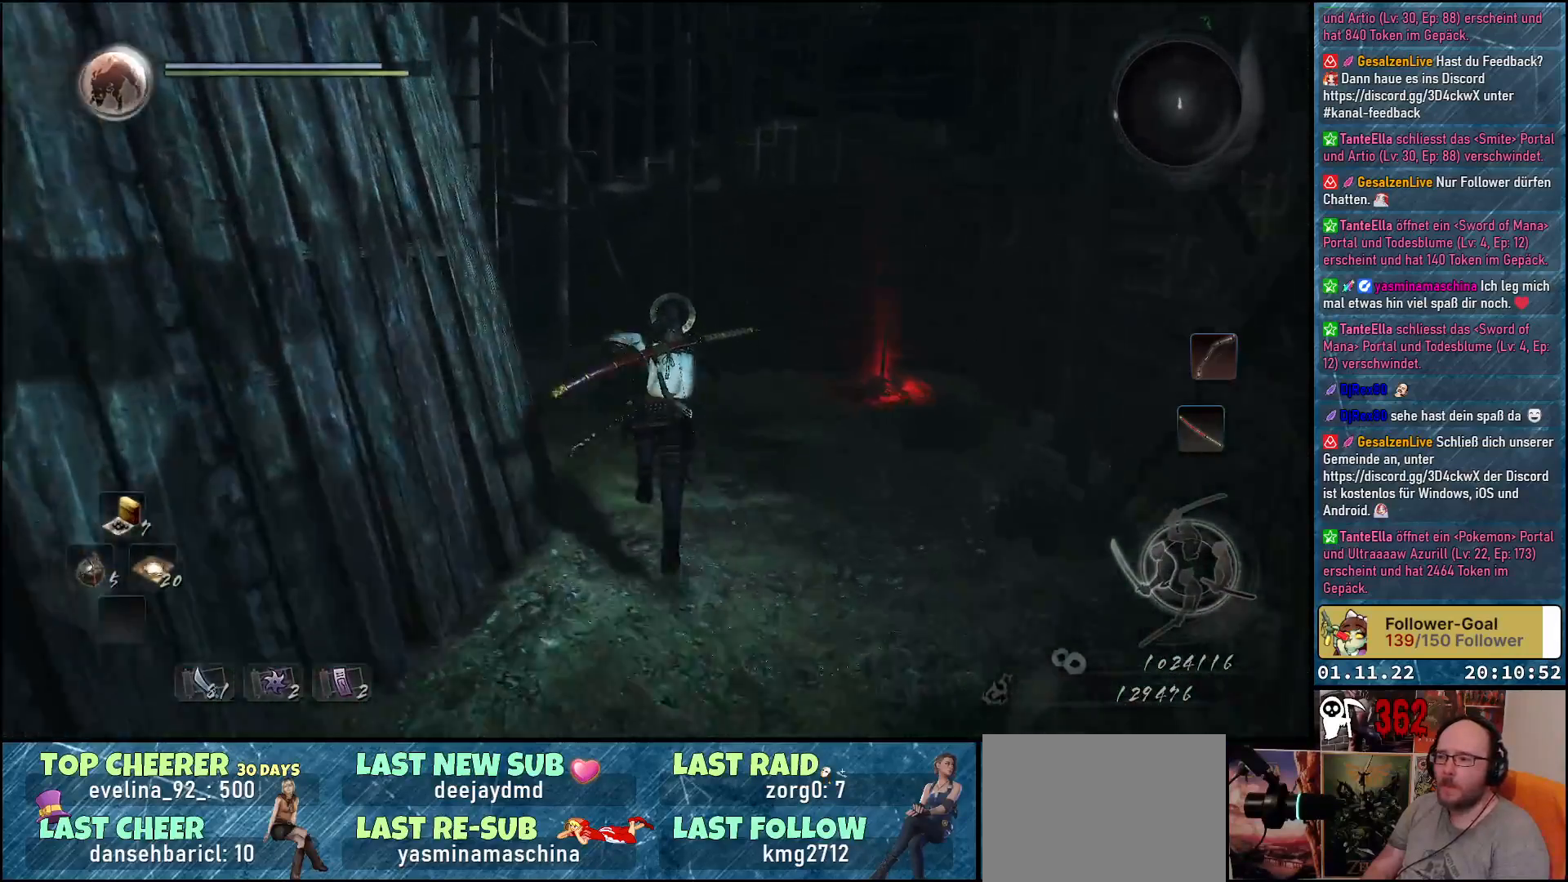
{"buttons": [], "left_stick": "up", "right_stick": "down-left", "events": [[133, "A", "up"], [300, "right_stick", "down-left"]]}
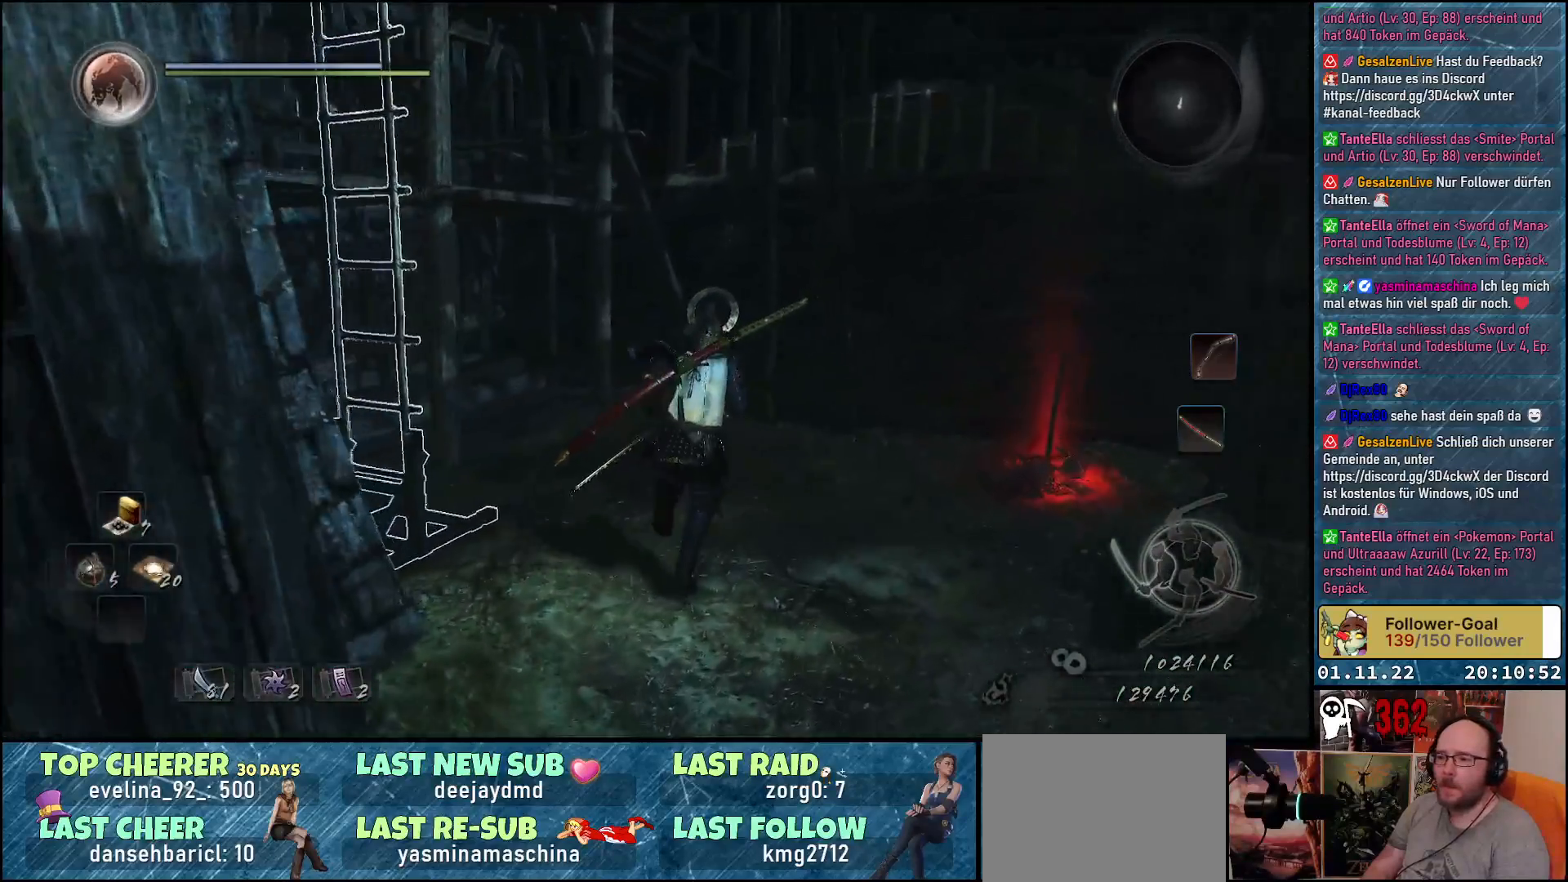
{"buttons": [], "left_stick": "up", "right_stick": "left", "events": [[450, "right_stick", "left"]]}
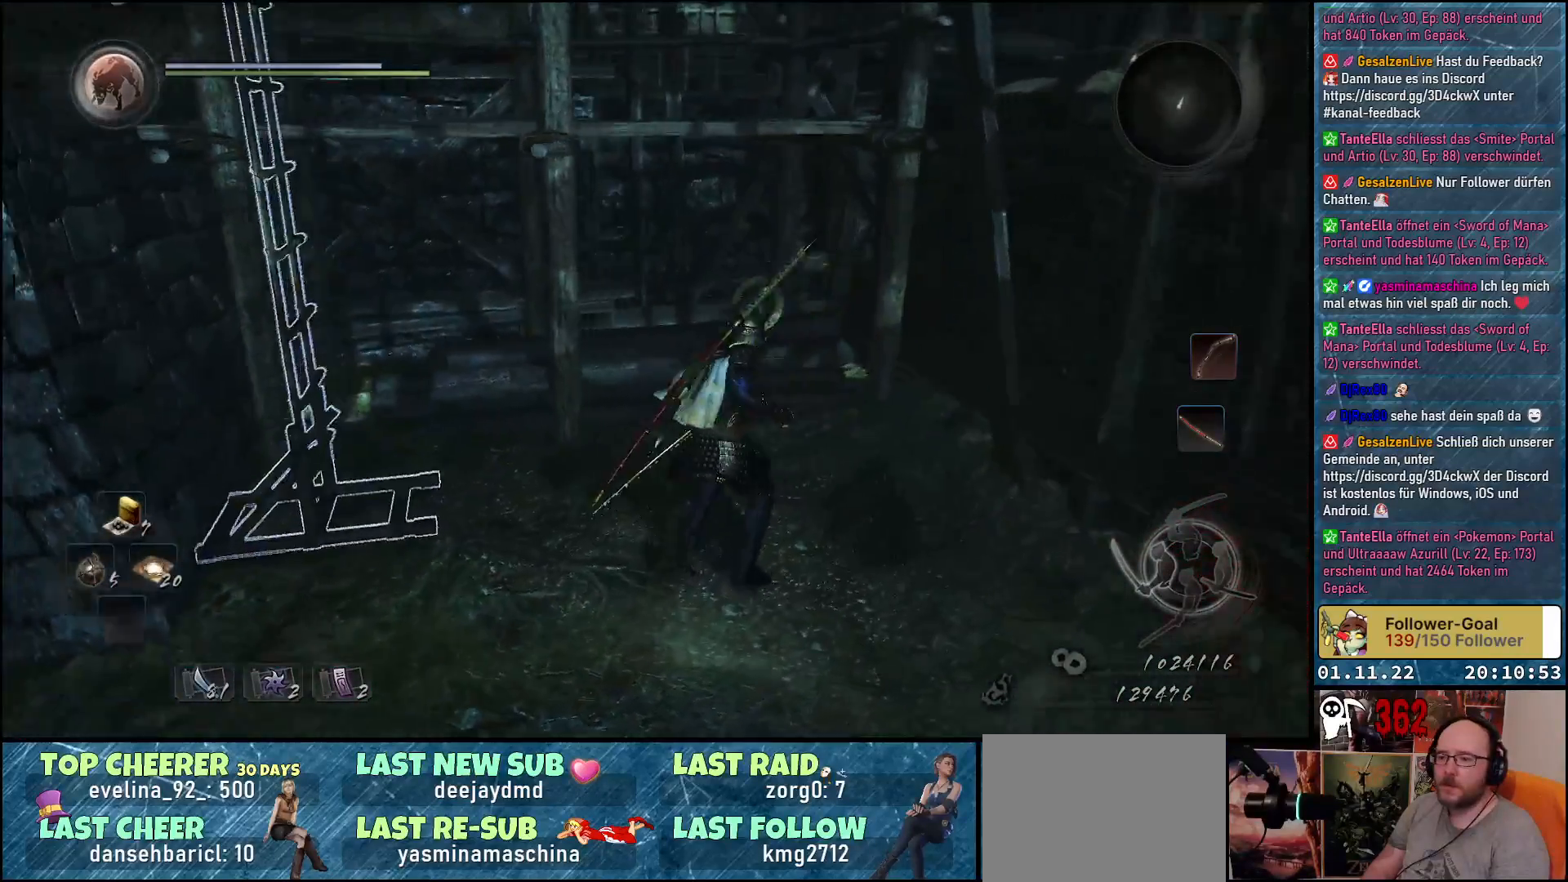
{"buttons": [], "left_stick": "up", "right_stick": "center", "events": [[83, "left_stick", "up-left"], [200, "right_stick", "up-left"], [417, "left_stick", "up"], [467, "right_stick", "center"]]}
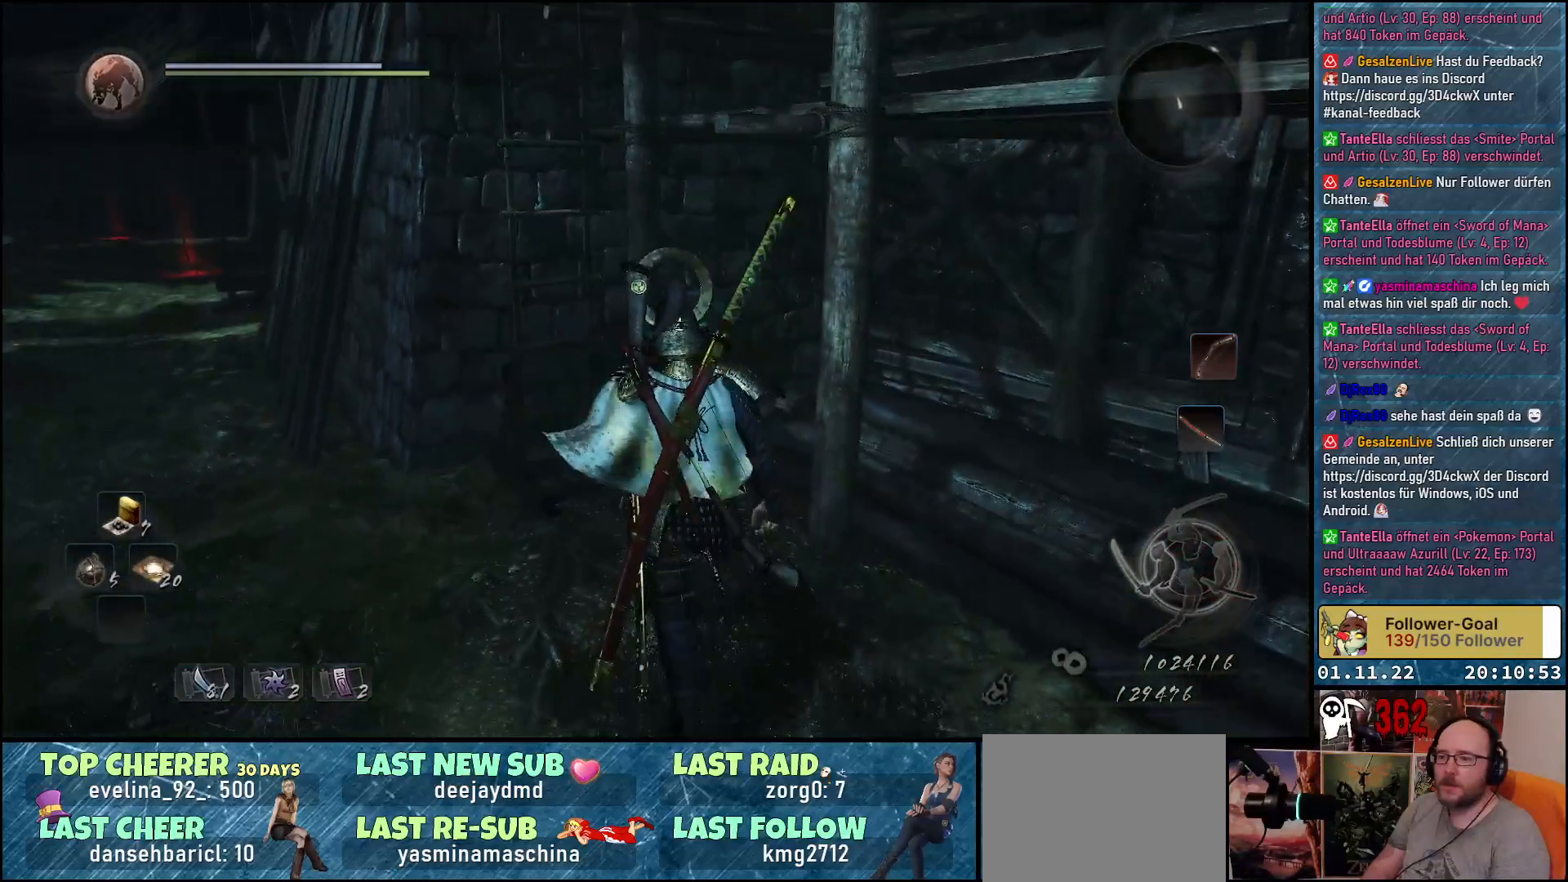
{"buttons": ["B"], "left_stick": "up", "right_stick": "center", "events": [[333, "B", "down"]]}
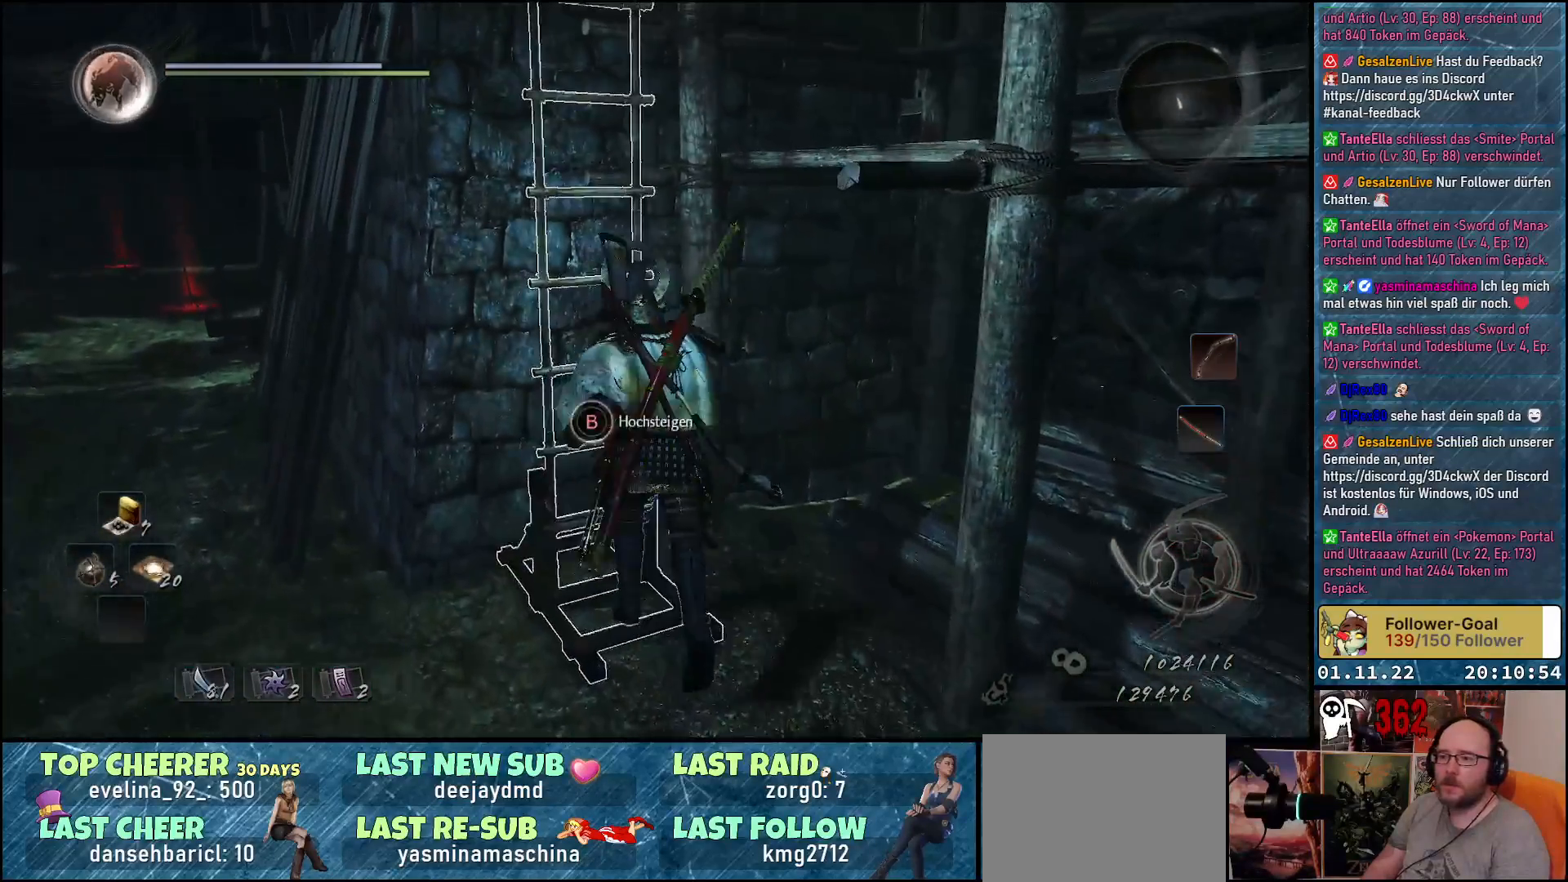
{"buttons": [], "left_stick": "up", "right_stick": "center", "events": [[383, "B", "up"]]}
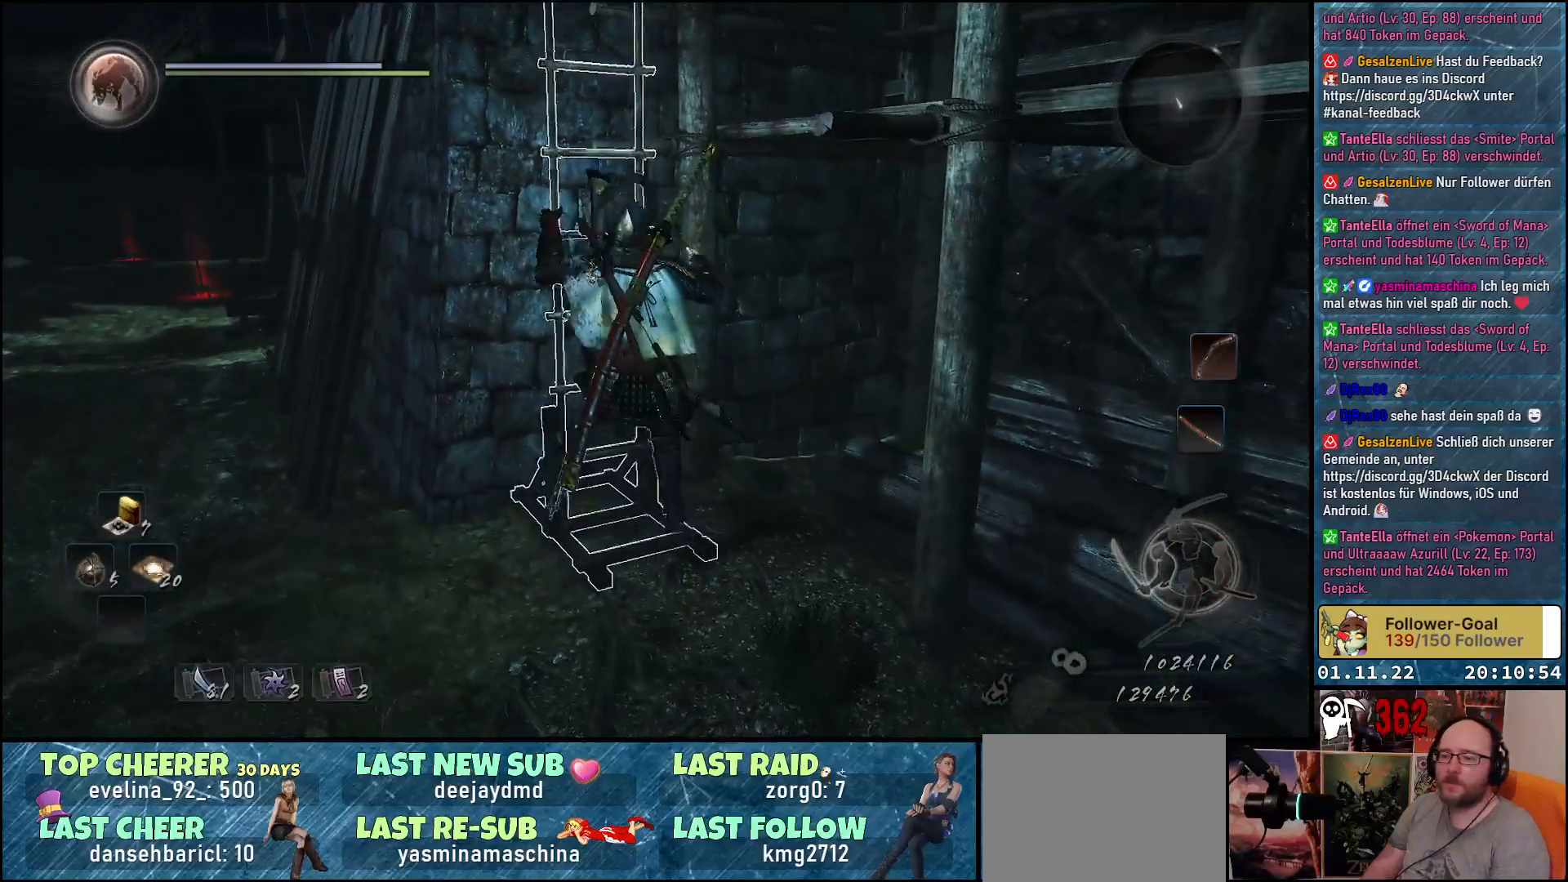
{"buttons": ["A"], "left_stick": "up", "right_stick": "center", "events": [[50, "A", "down"]]}
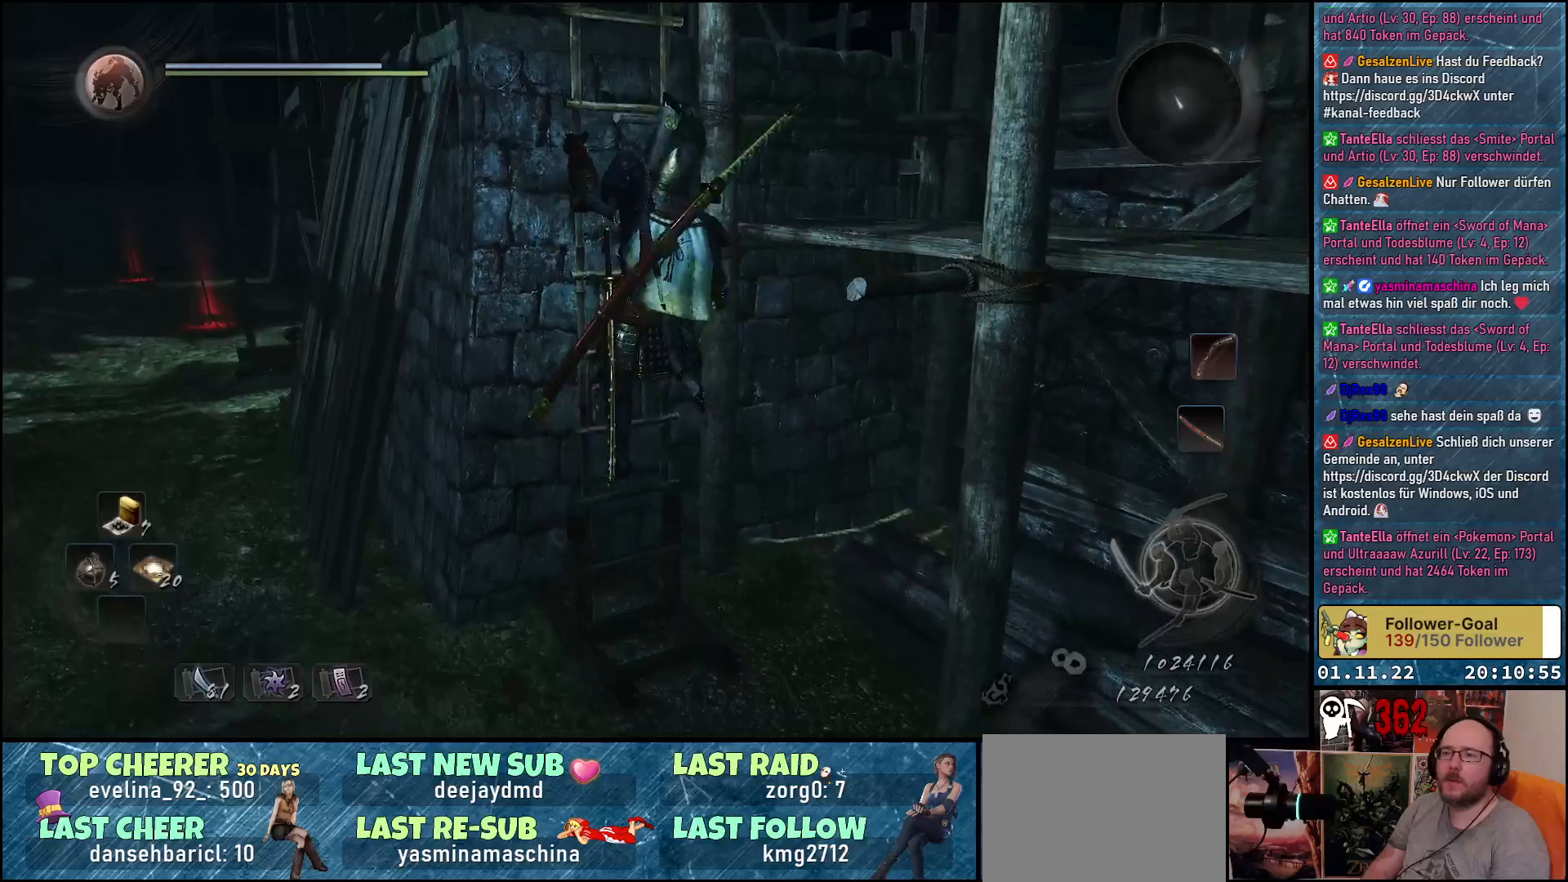
{"buttons": ["A"], "left_stick": "up", "right_stick": "center", "events": []}
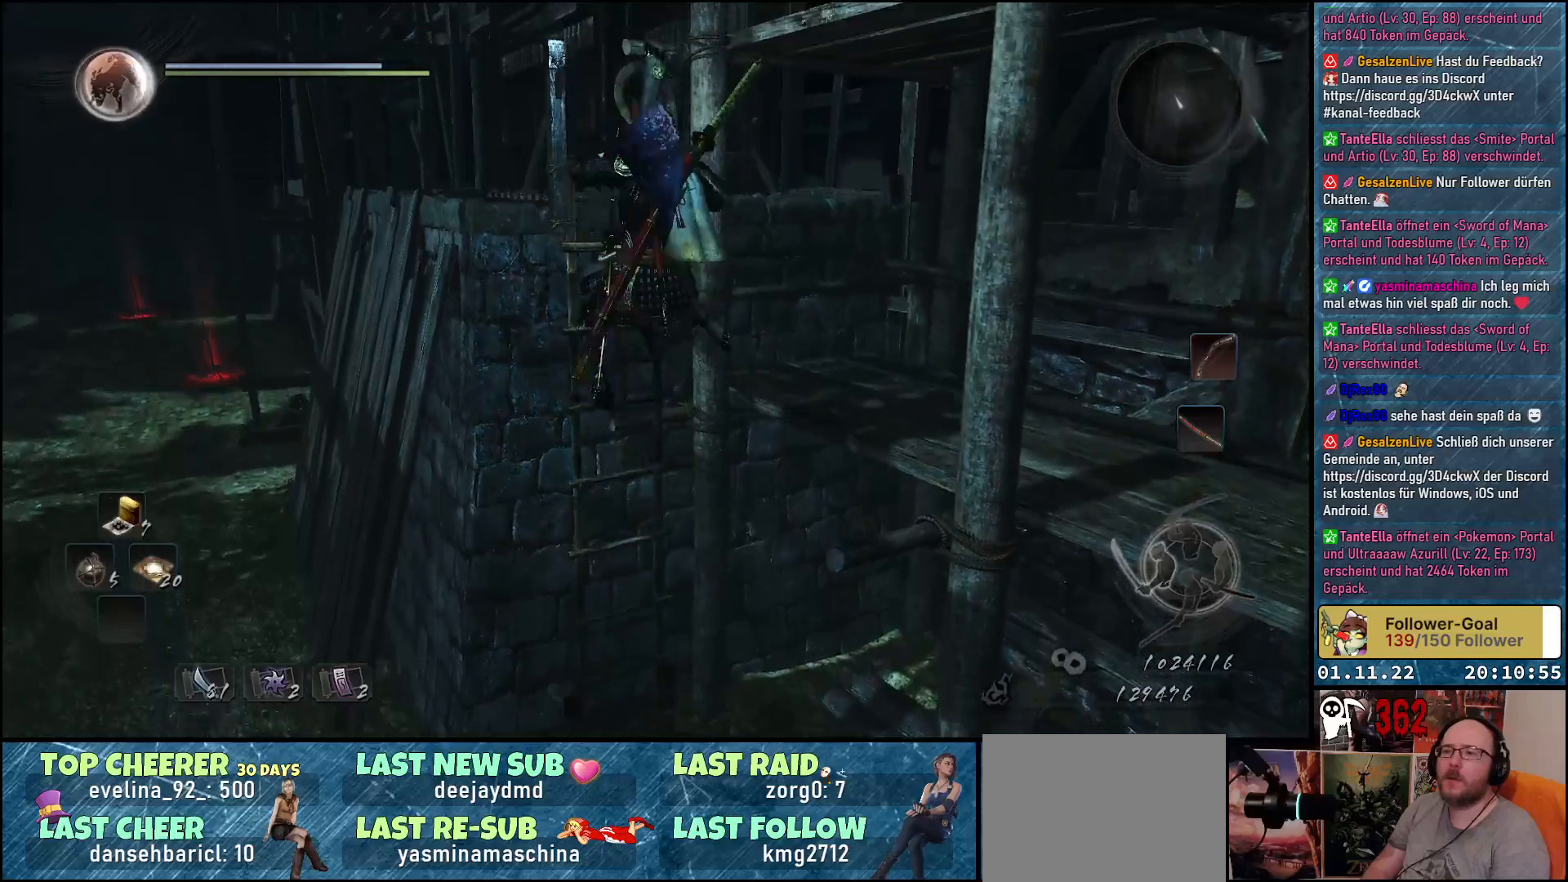
{"buttons": [], "left_stick": "up", "right_stick": "center", "events": [[400, "A", "up"]]}
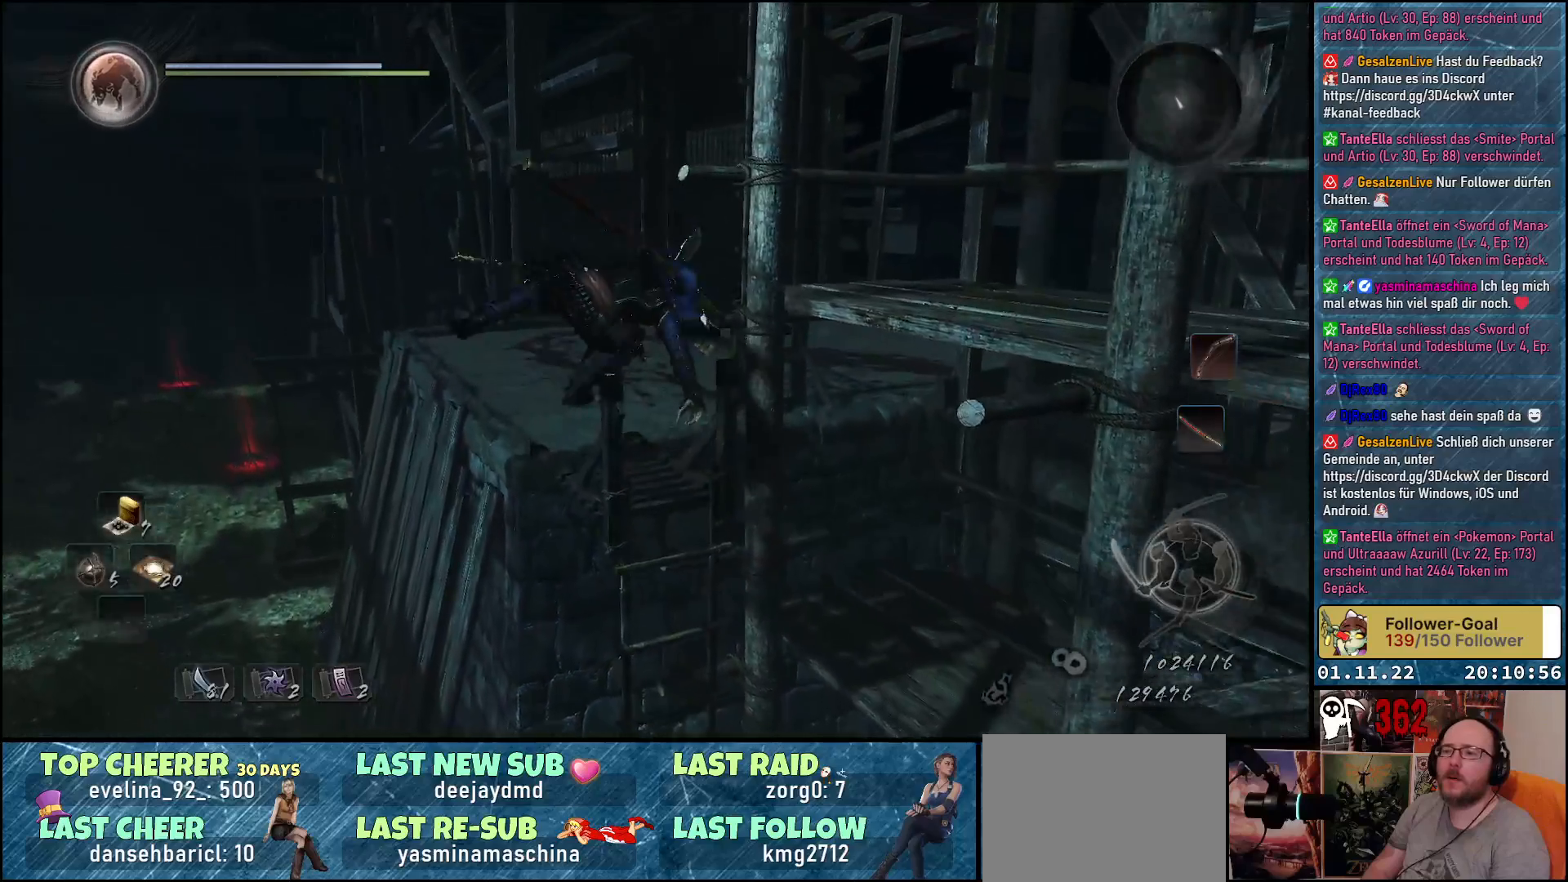
{"buttons": [], "left_stick": "center", "right_stick": "down-right", "events": [[17, "left_stick", "center"], [100, "right_stick", "right"], [367, "right_stick", "down-right"]]}
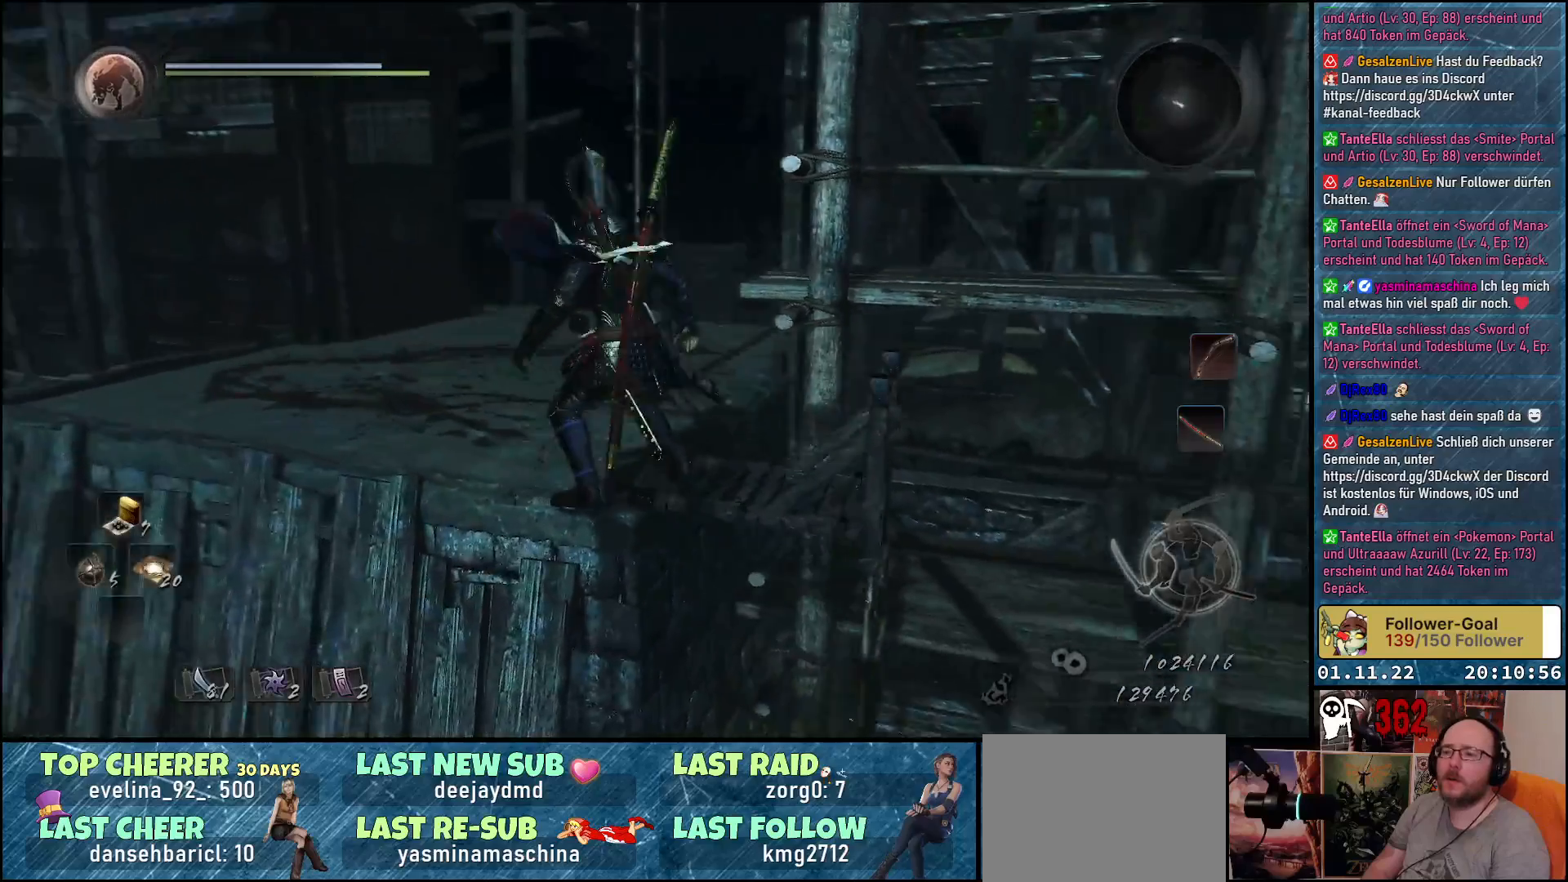
{"buttons": [], "left_stick": "left", "right_stick": "center", "events": [[150, "left_stick", "left"], [383, "right_stick", "center"]]}
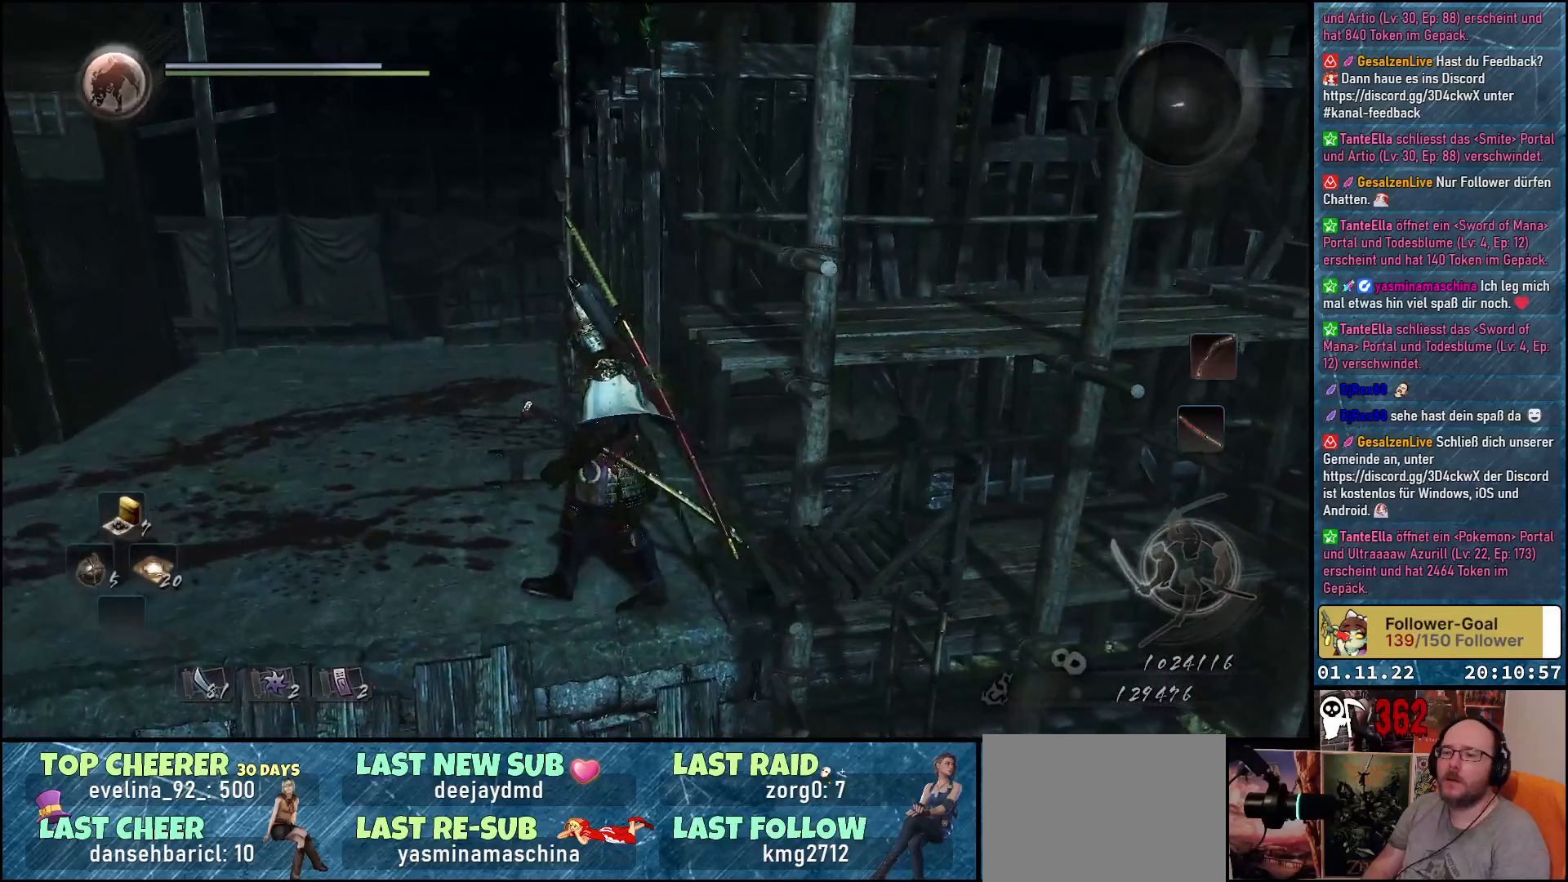
{"buttons": [], "left_stick": "down", "right_stick": "right", "events": [[117, "left_stick", "down-left"], [333, "right_stick", "right"], [367, "left_stick", "down"]]}
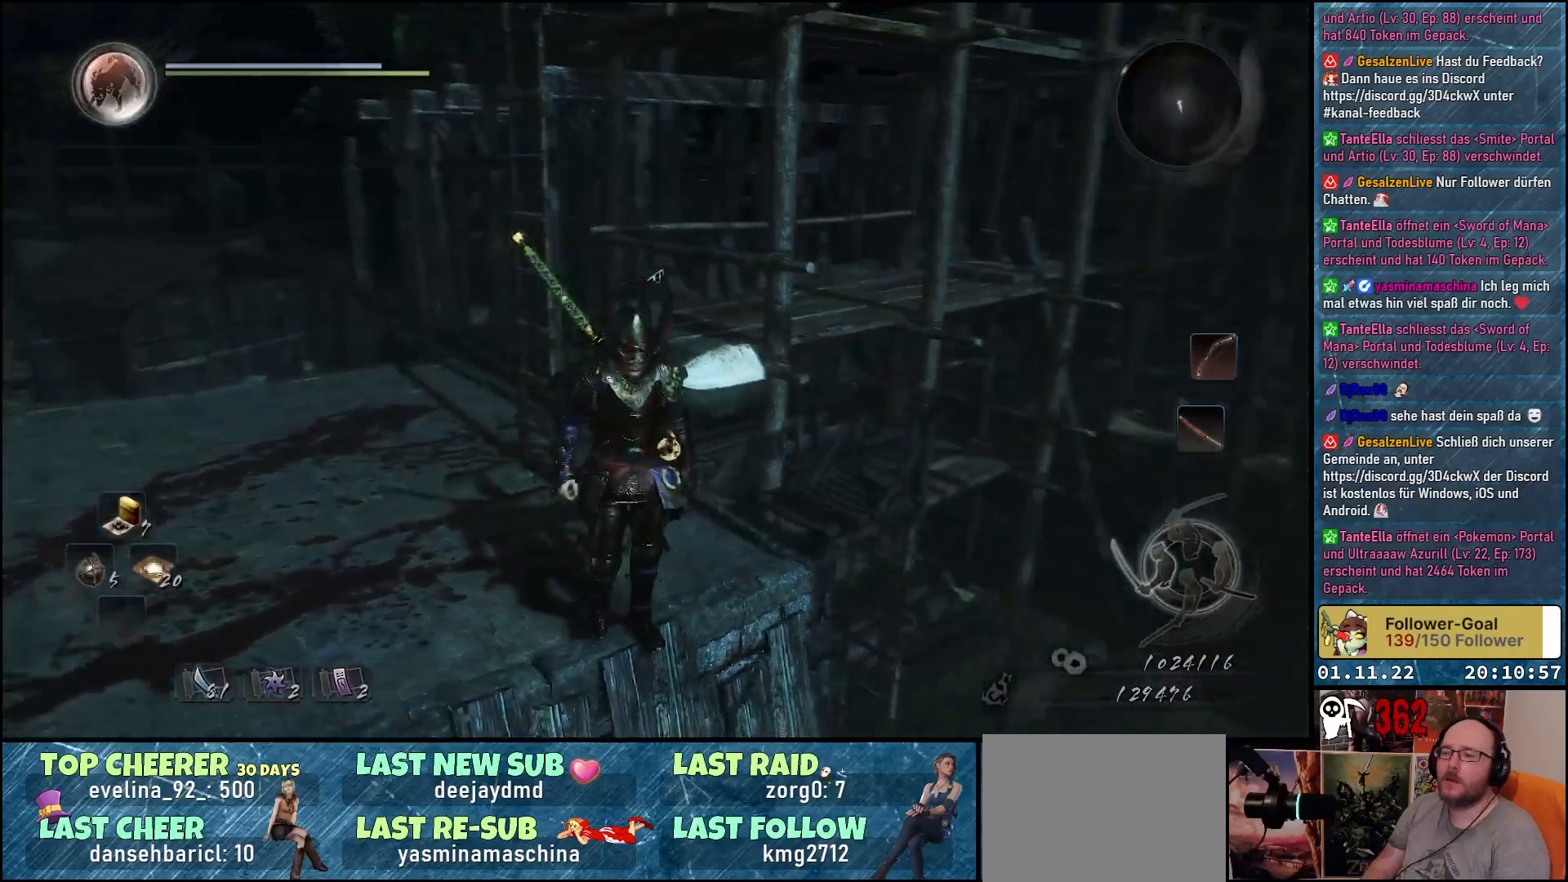
{"buttons": [], "left_stick": "right", "right_stick": "down-right", "events": [[50, "left_stick", "down-right"], [200, "left_stick", "right"], [383, "right_stick", "down-right"]]}